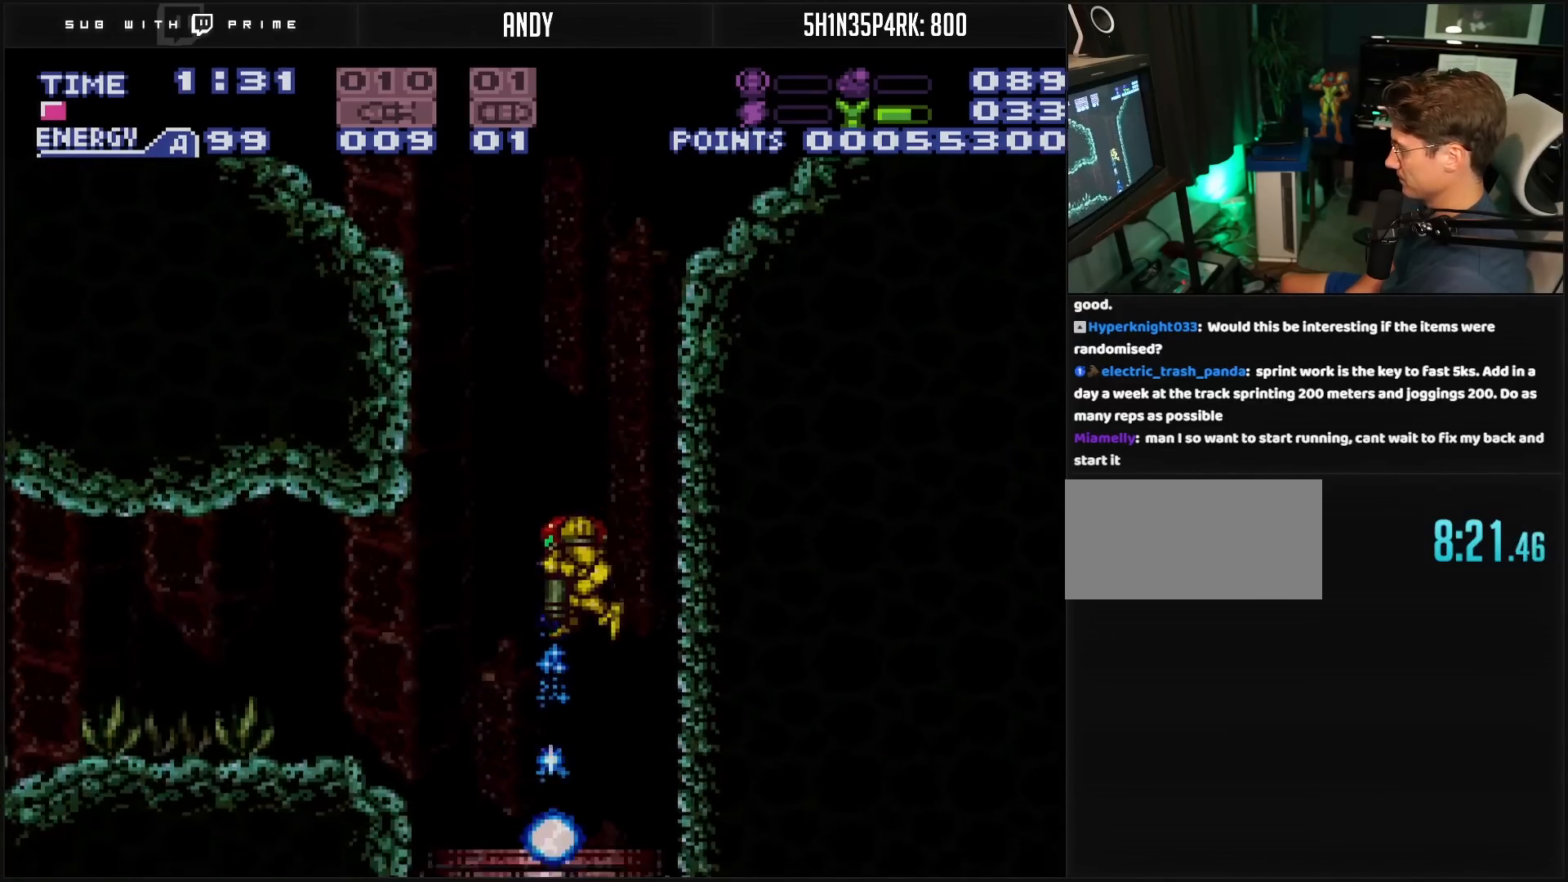
Gameplay with a controller (Nintendo layout); each line is a JSON object with the inputs held at the frame after it. "events" lists button and stick changes between this image and that frame as [ms after this image, input, new state], when the widget could be followed in between. Not read: L3 R3.
{"buttons": ["DPAD_LEFT"], "events": [[50, "X", "up"], [133, "DPAD_DOWN", "up"], [317, "DPAD_LEFT", "down"]]}
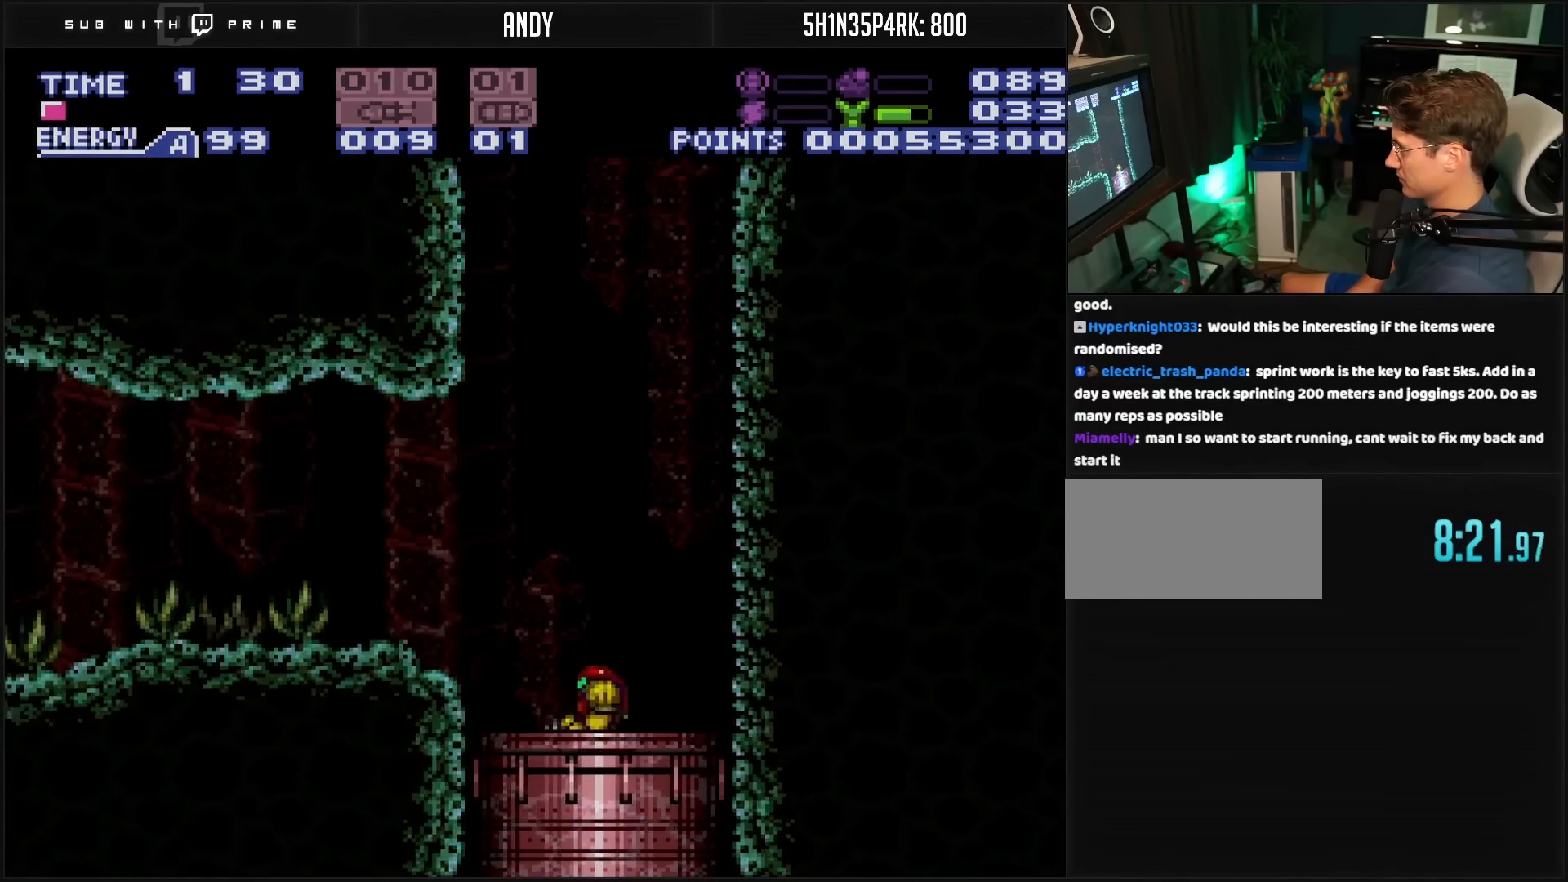
{"buttons": [], "events": [[83, "DPAD_LEFT", "up"]]}
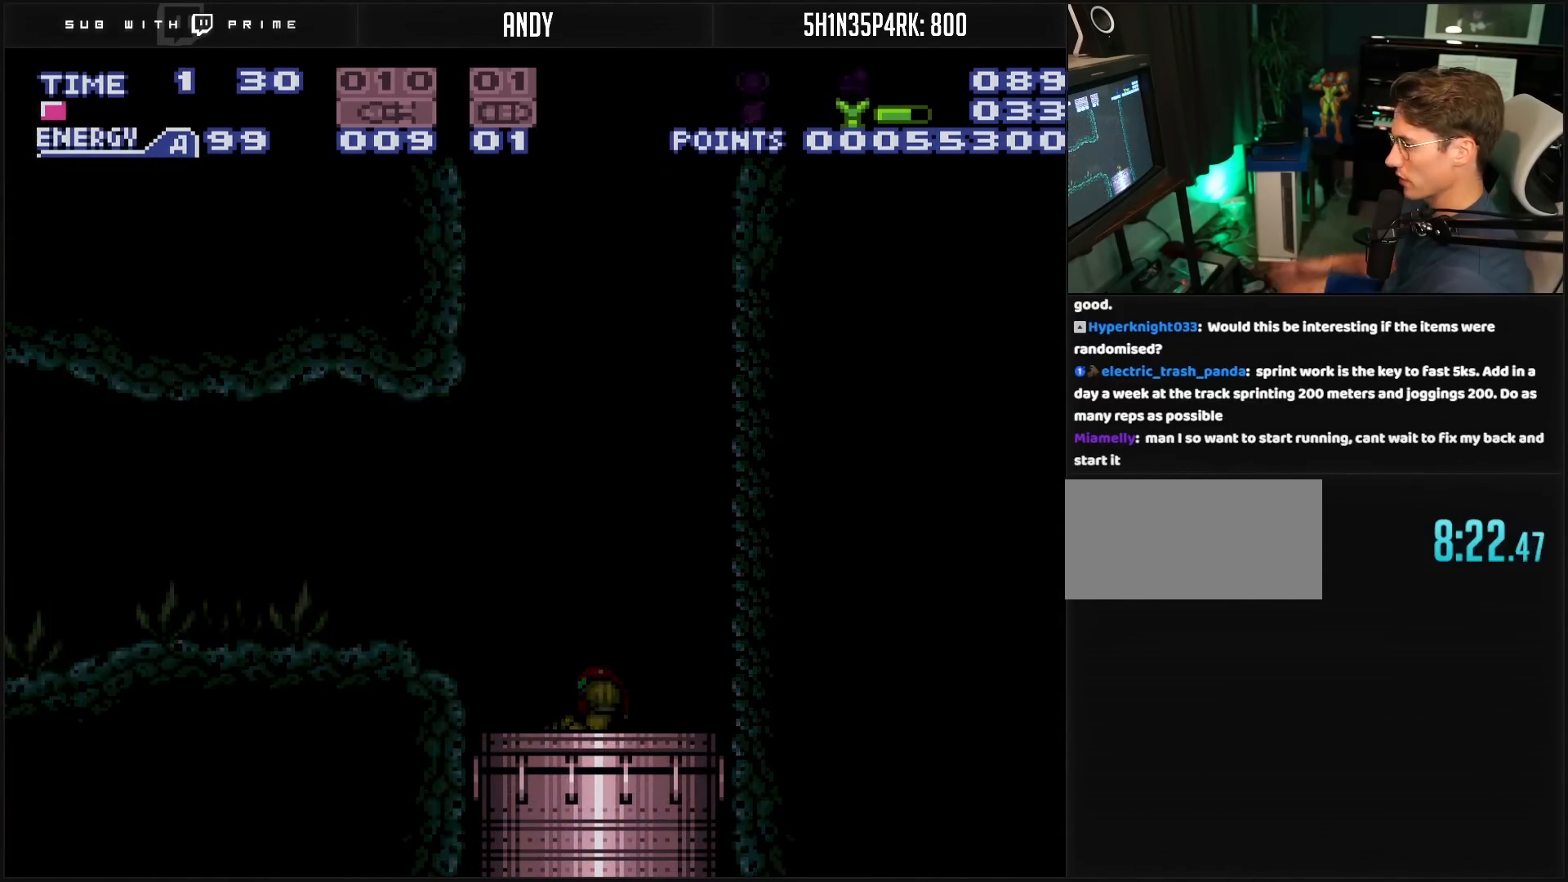
{"buttons": [], "events": []}
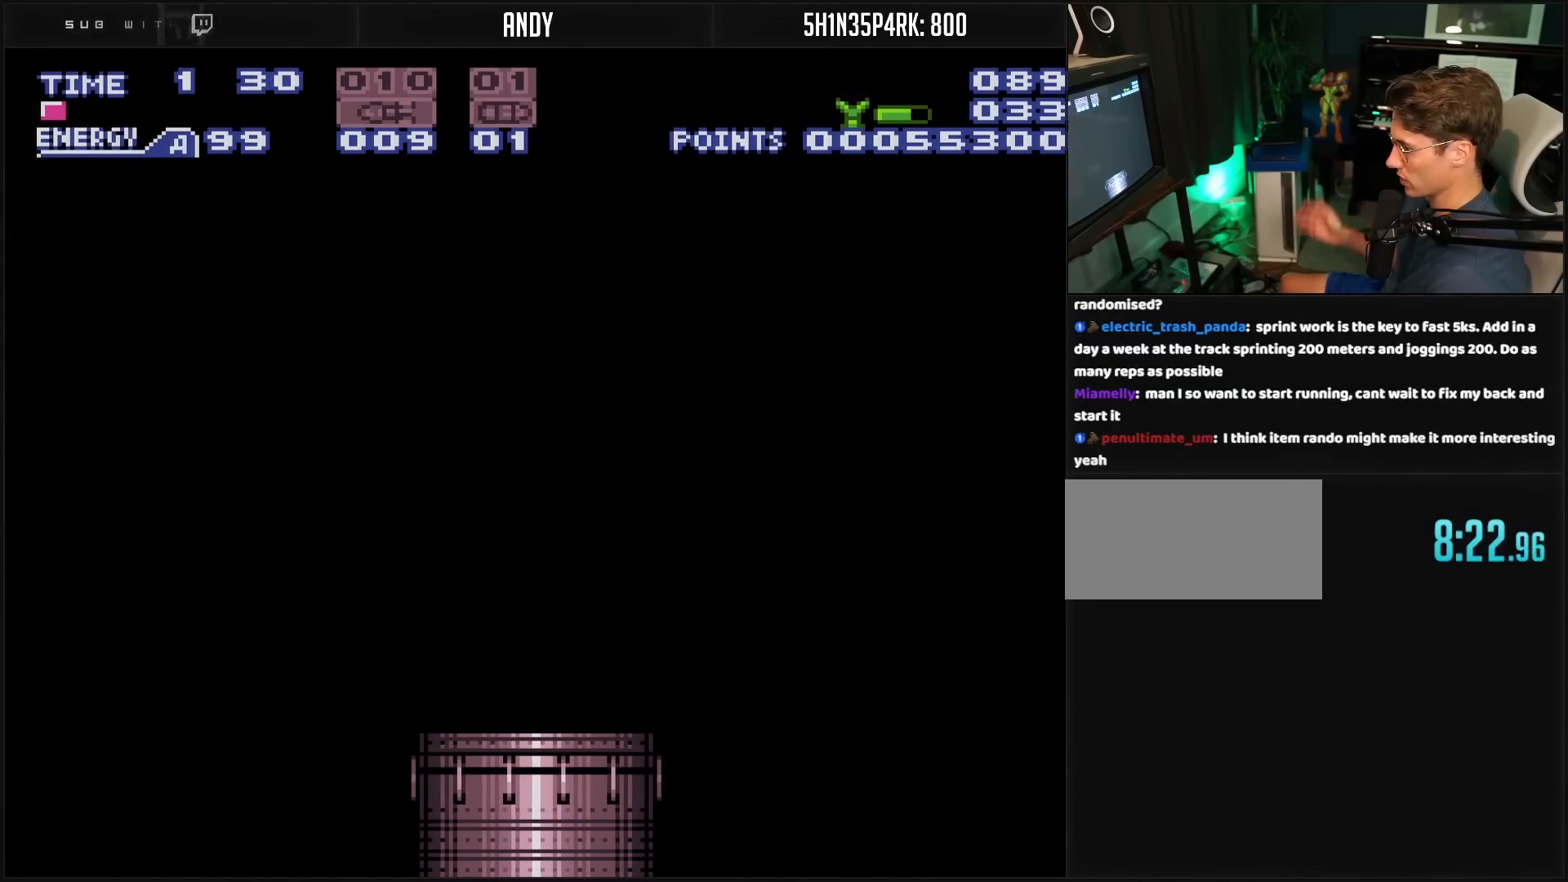
{"buttons": [], "events": []}
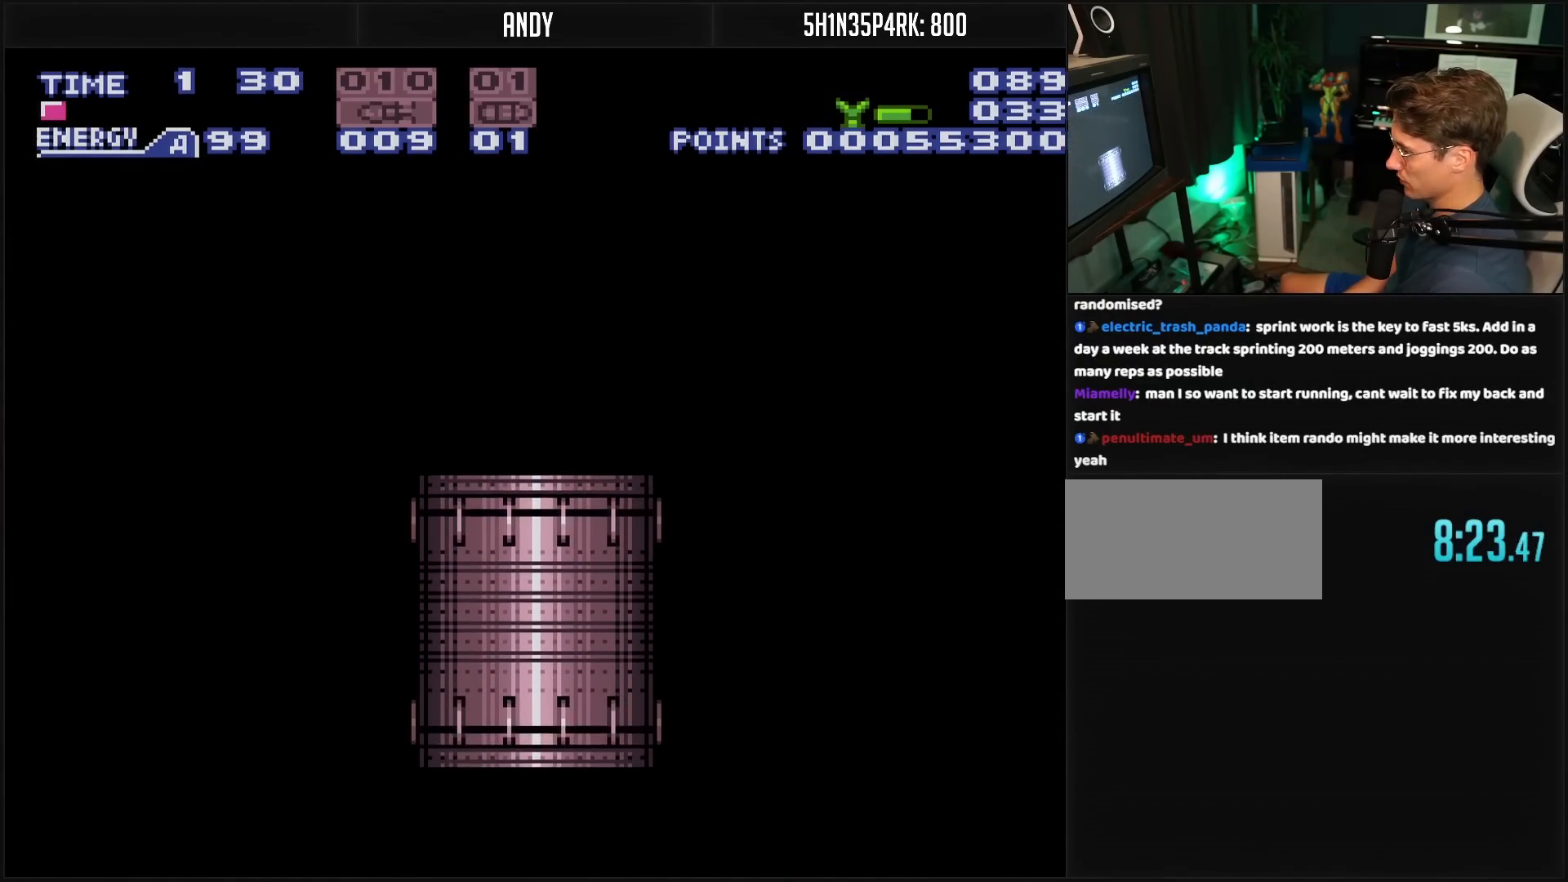
{"buttons": ["B"], "events": [[100, "B", "down"]]}
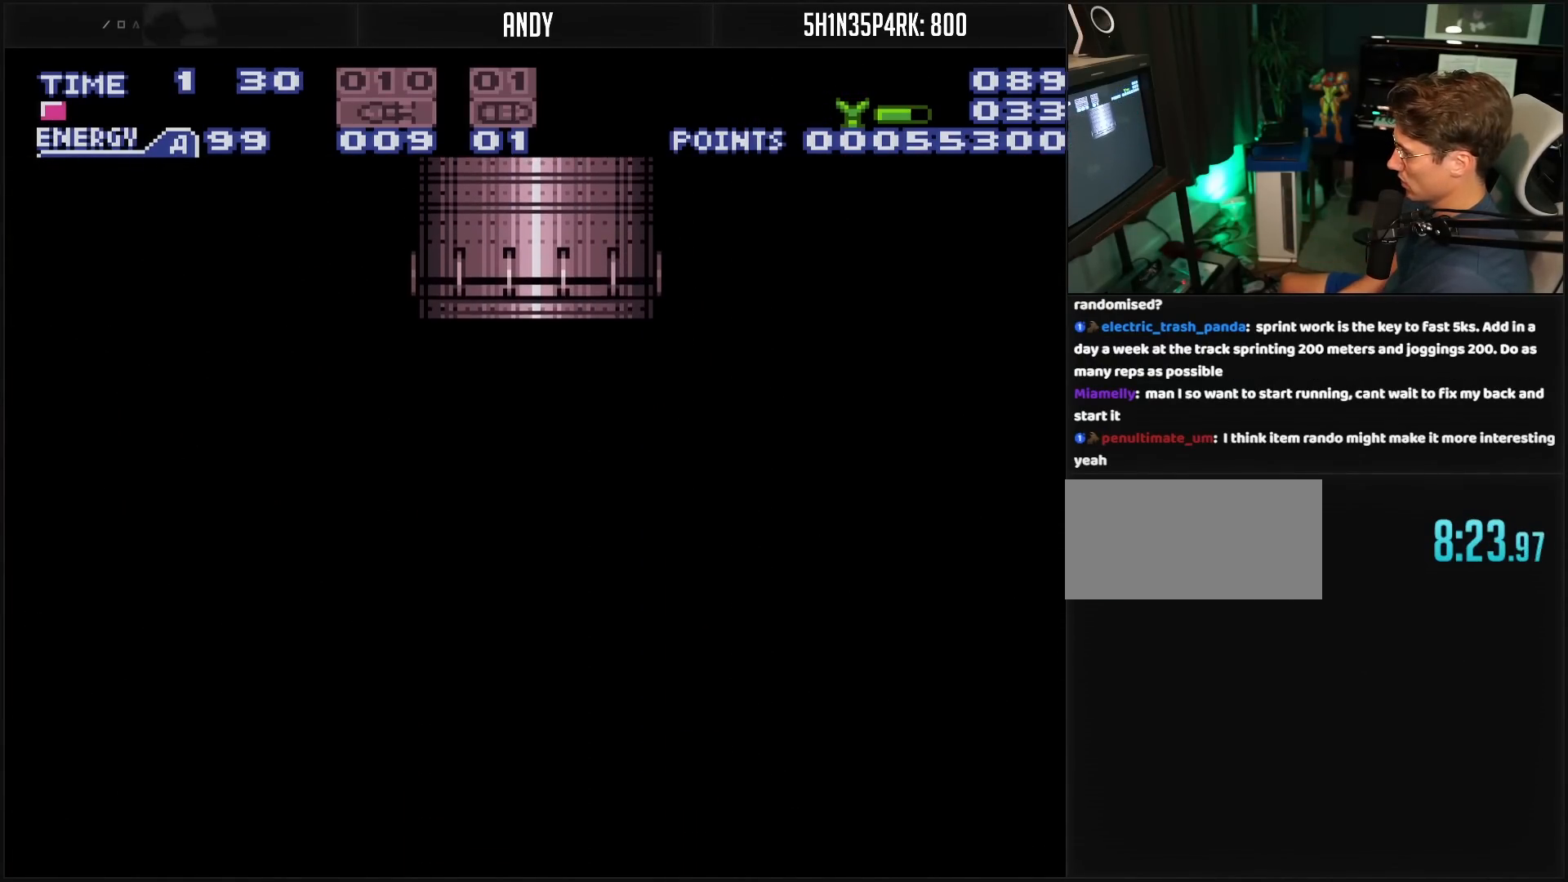
{"buttons": ["B", "R1"], "events": [[433, "R1", "down"]]}
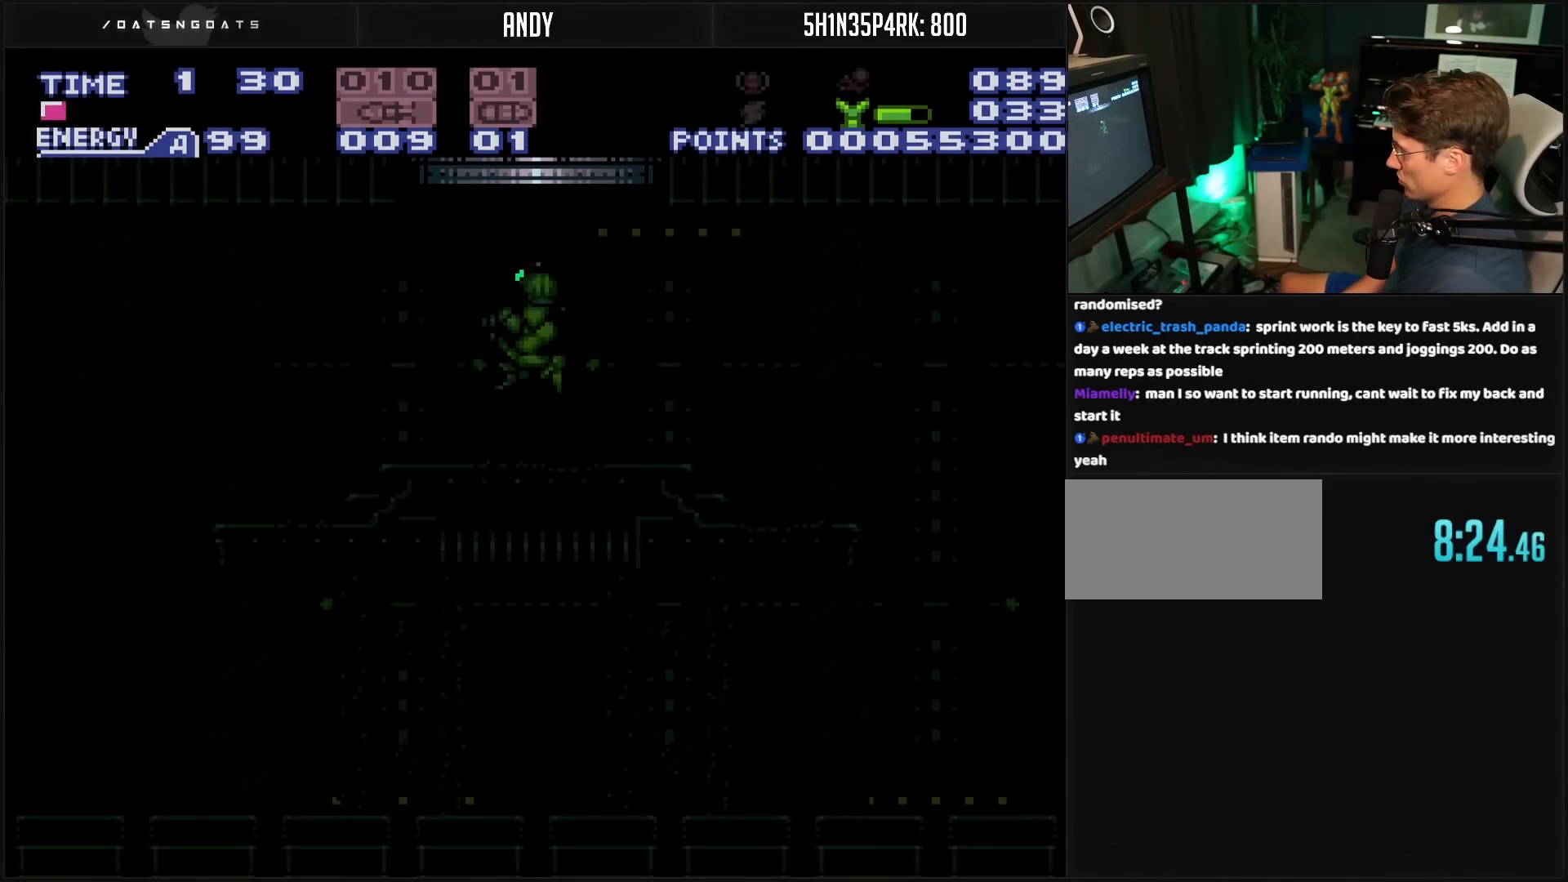
{"buttons": ["B"], "events": [[467, "R1", "up"]]}
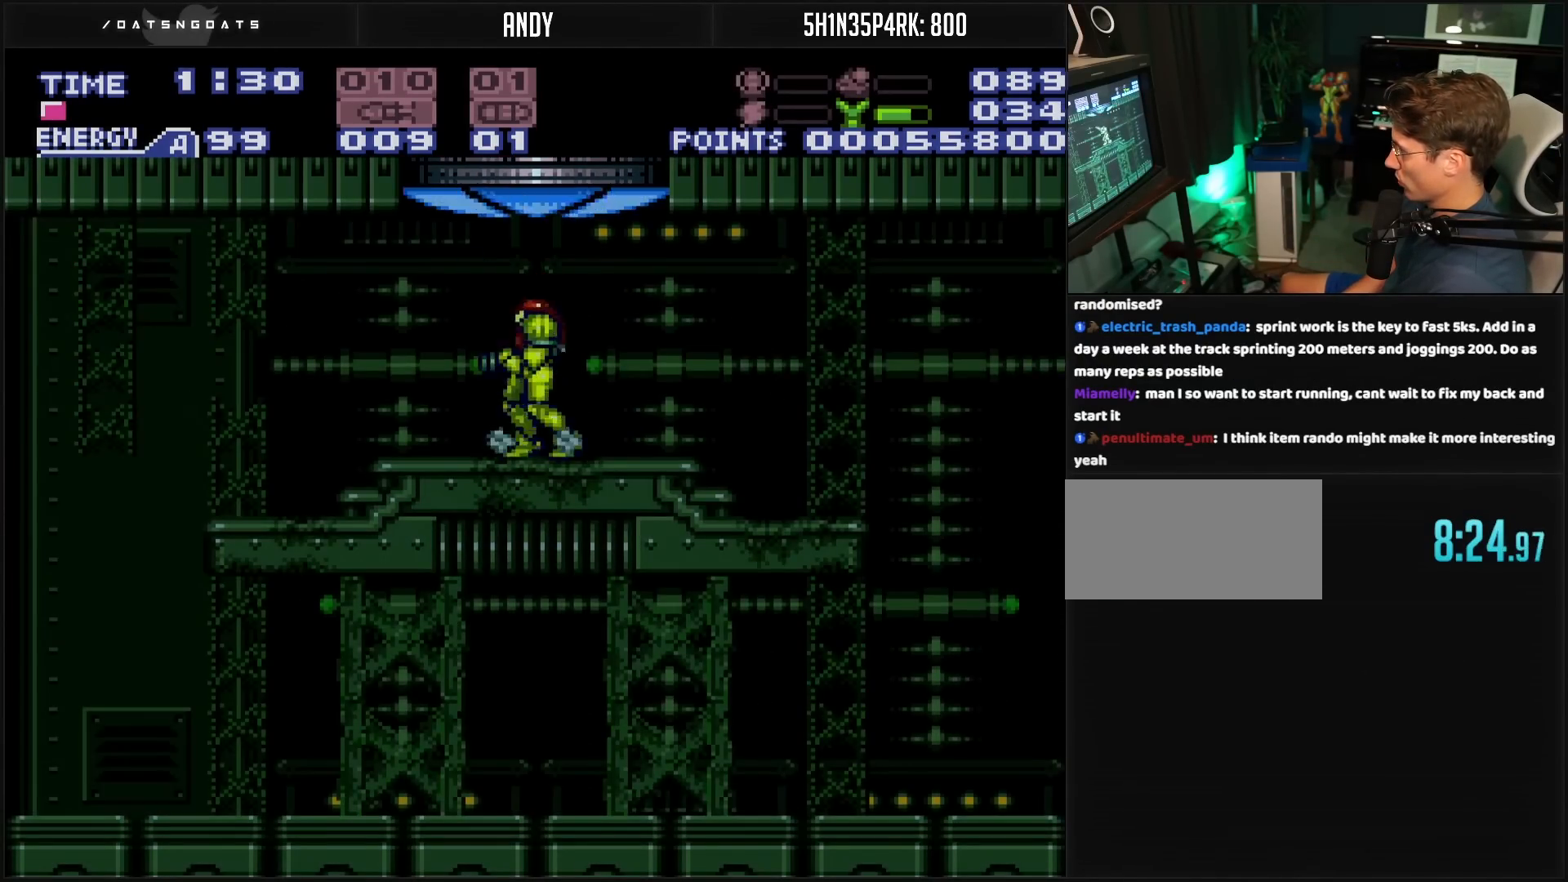
{"buttons": [], "events": [[67, "DPAD_LEFT", "down"], [333, "B", "up"], [483, "DPAD_LEFT", "up"]]}
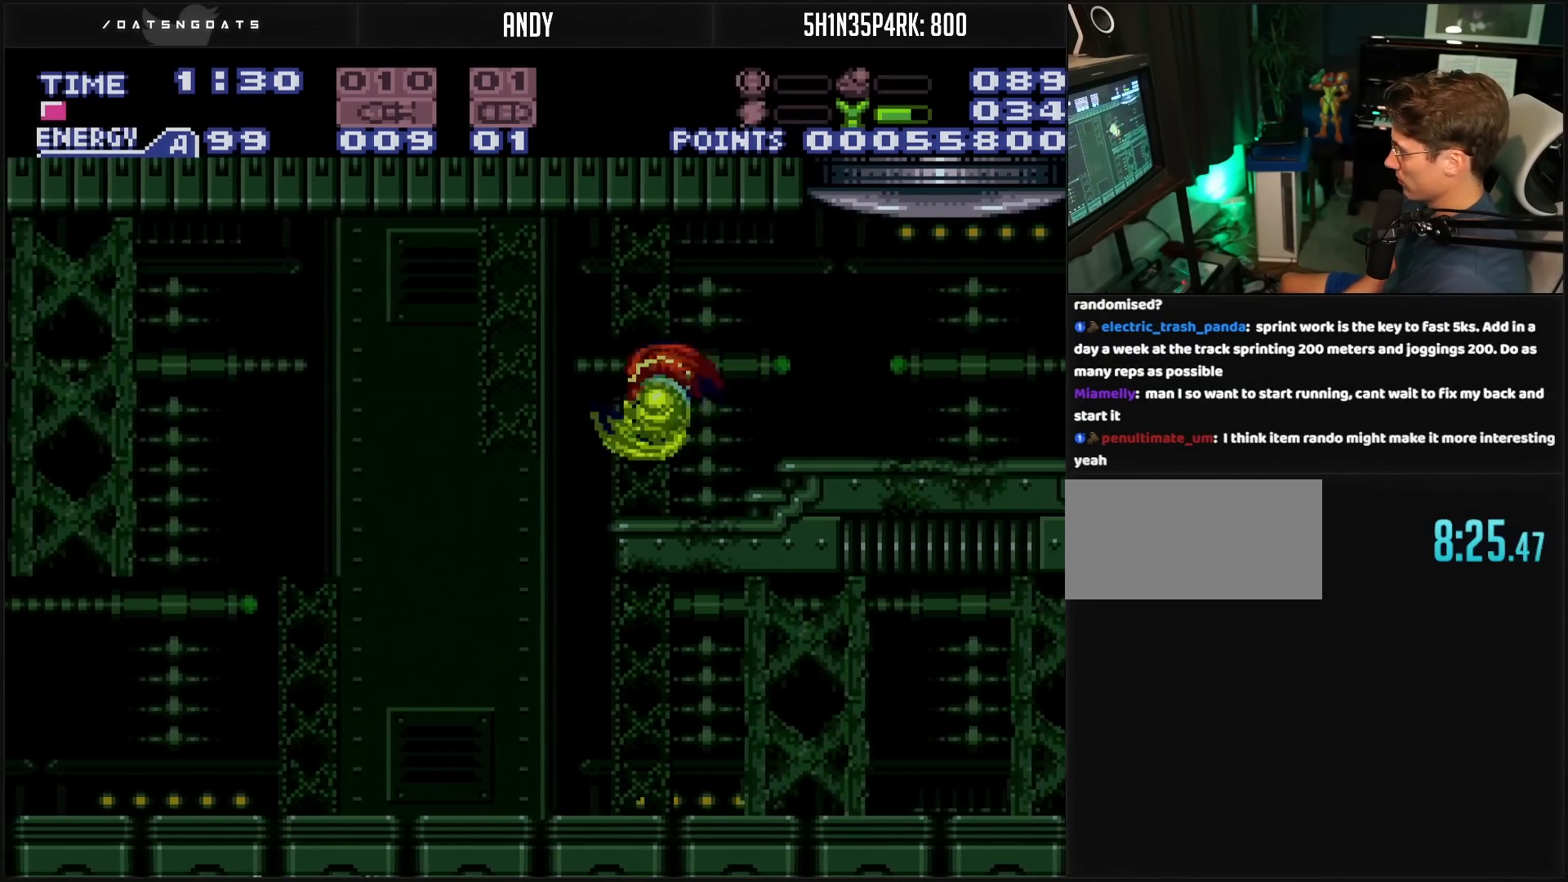
{"buttons": ["B", "DPAD_RIGHT"], "events": [[117, "B", "down"], [150, "DPAD_RIGHT", "down"]]}
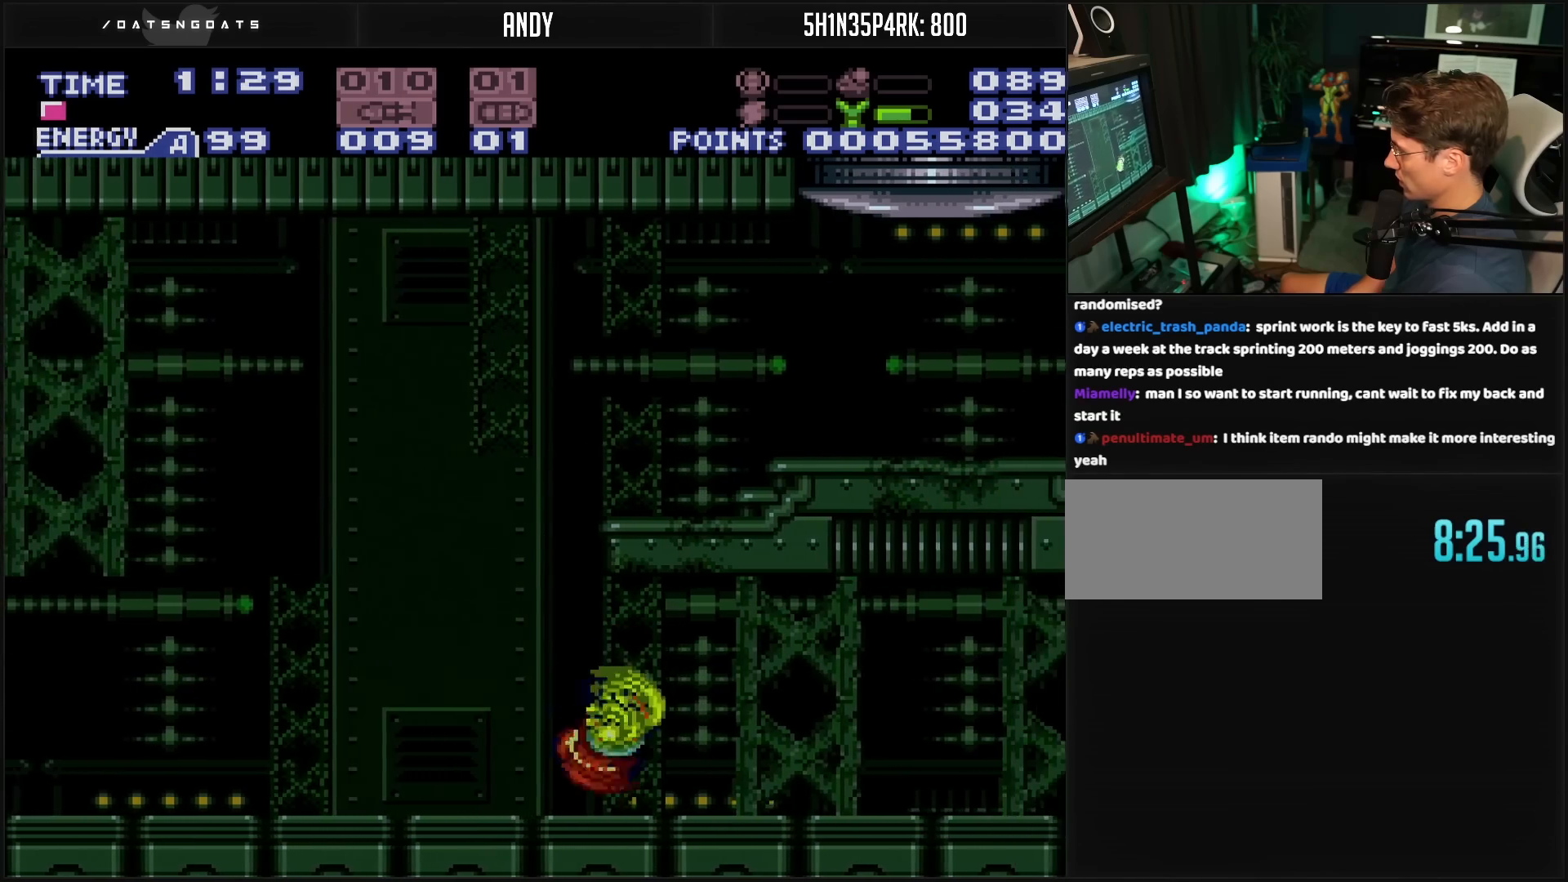
{"buttons": ["DPAD_RIGHT"], "events": [[150, "L1", "down"], [233, "L1", "up"], [417, "A", "down"], [467, "A", "up"], [483, "B", "up"]]}
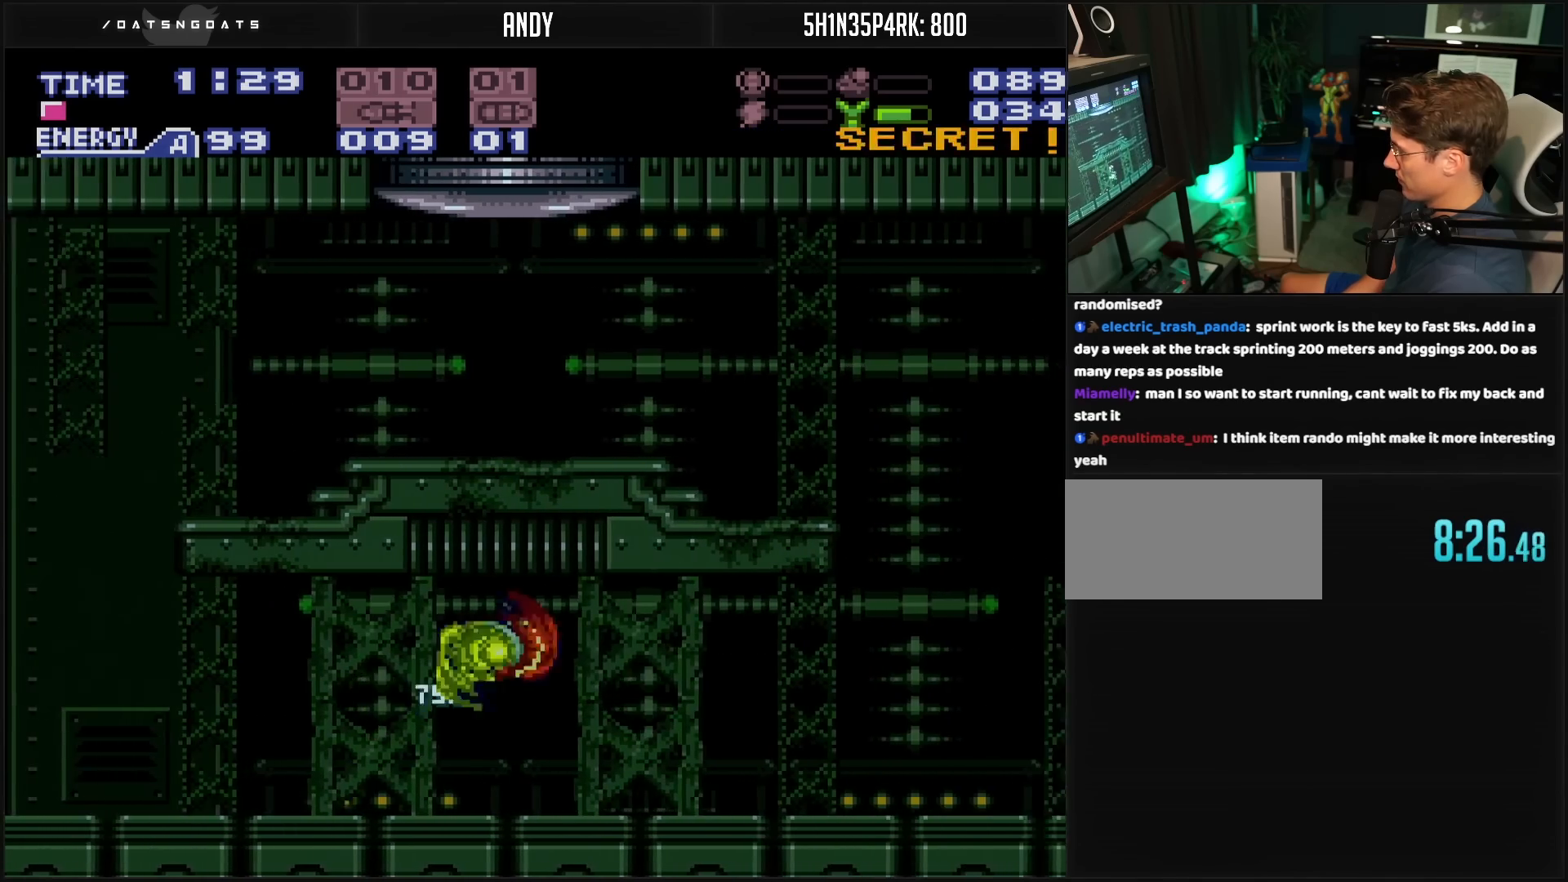
{"buttons": [], "events": [[200, "B", "down"], [200, "DPAD_RIGHT", "up"], [317, "DPAD_LEFT", "down"], [350, "B", "up"], [467, "DPAD_LEFT", "up"]]}
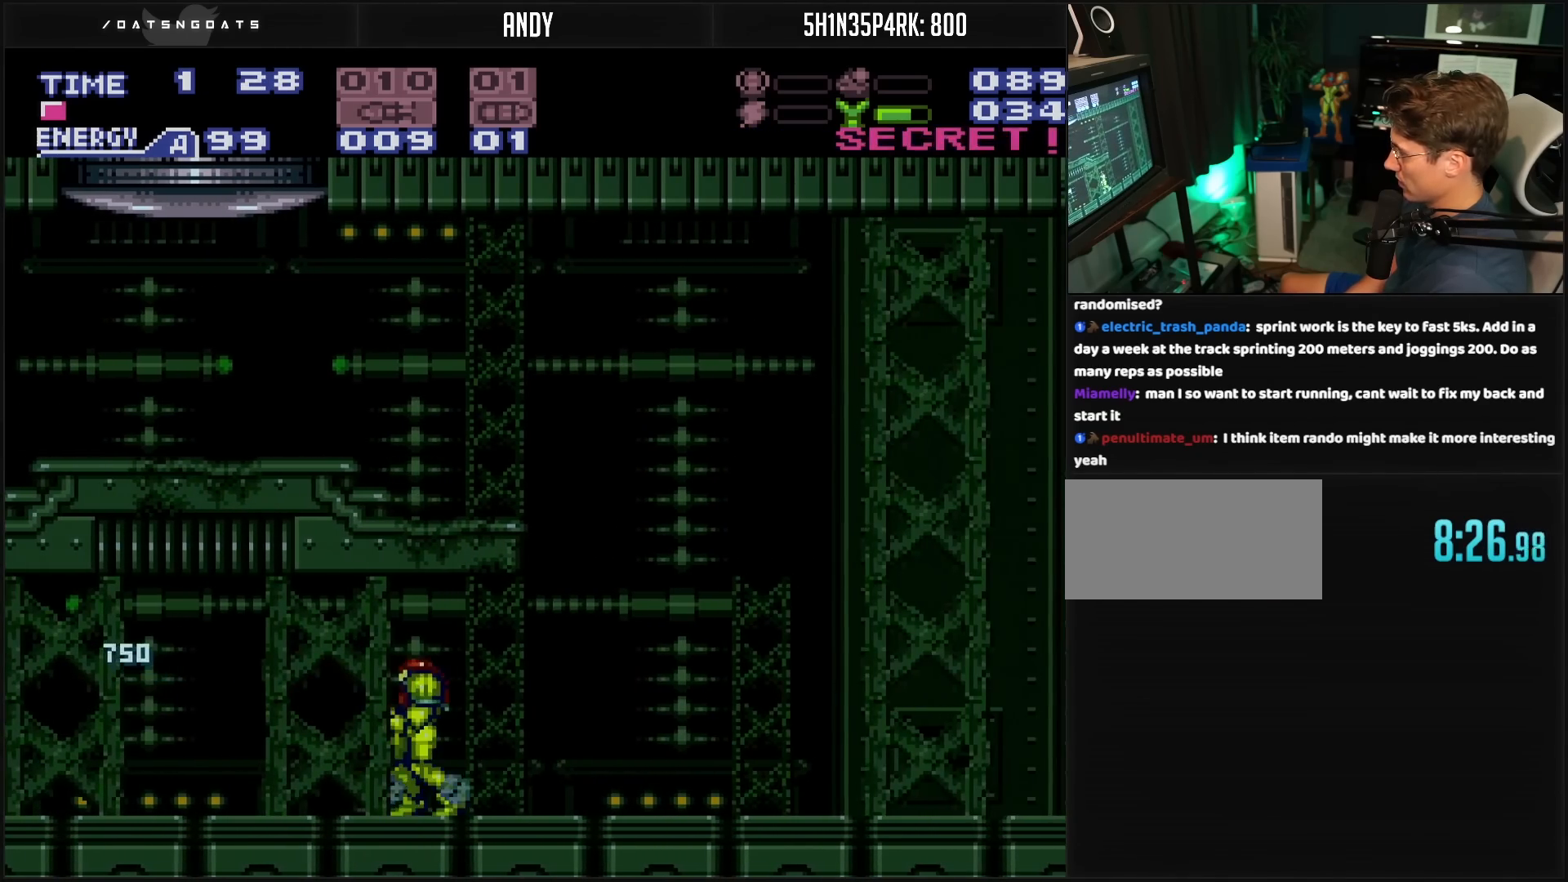
{"buttons": ["B", "DPAD_LEFT"], "events": [[33, "DPAD_LEFT", "down"], [400, "B", "down"]]}
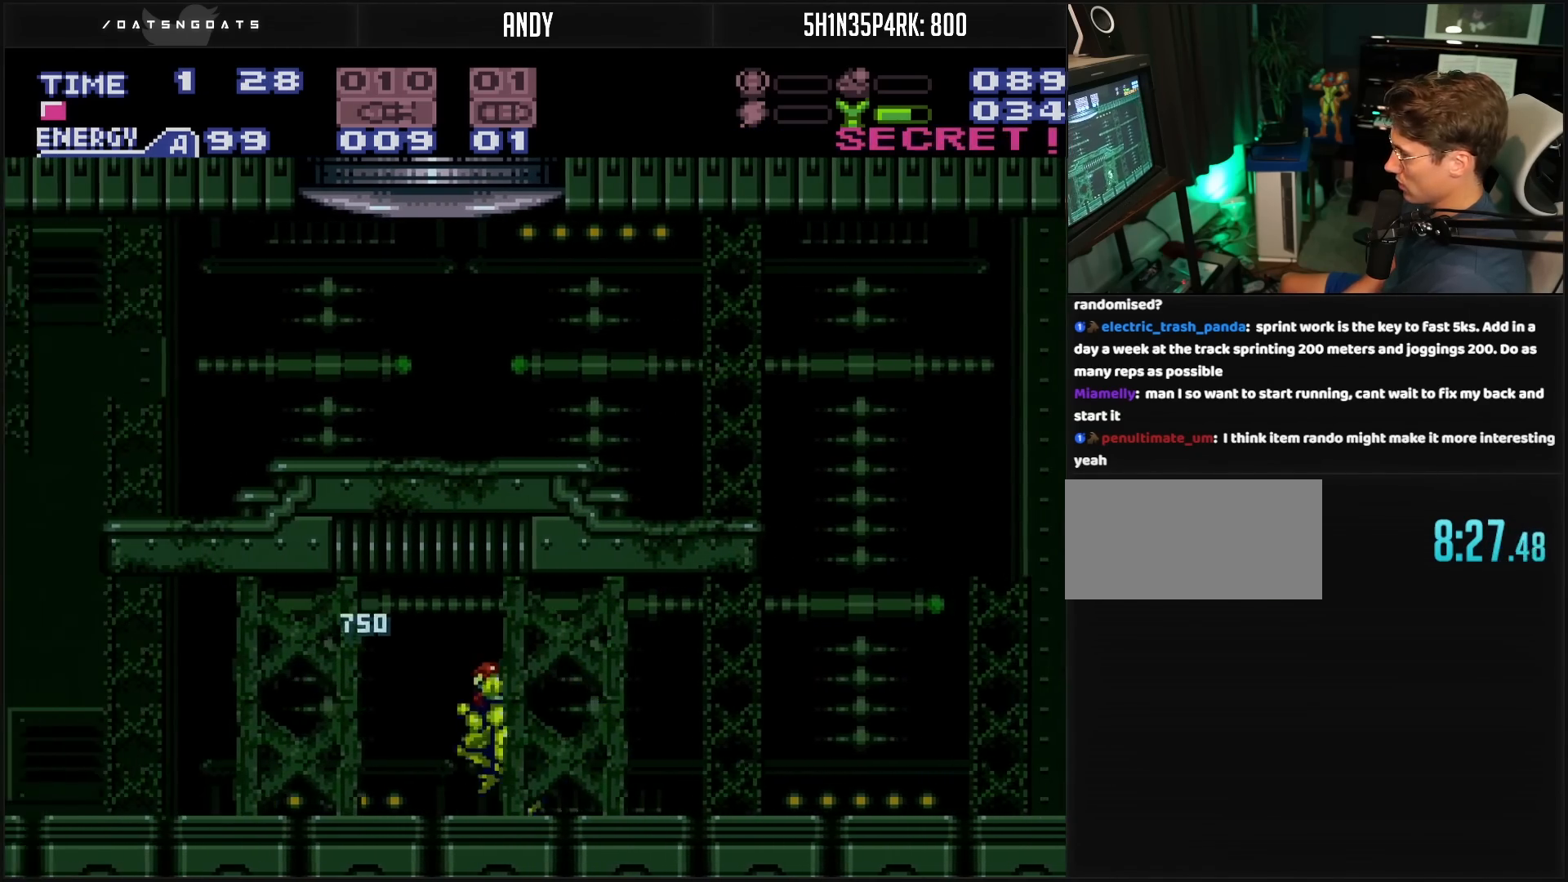
{"buttons": ["B", "DPAD_LEFT"], "events": []}
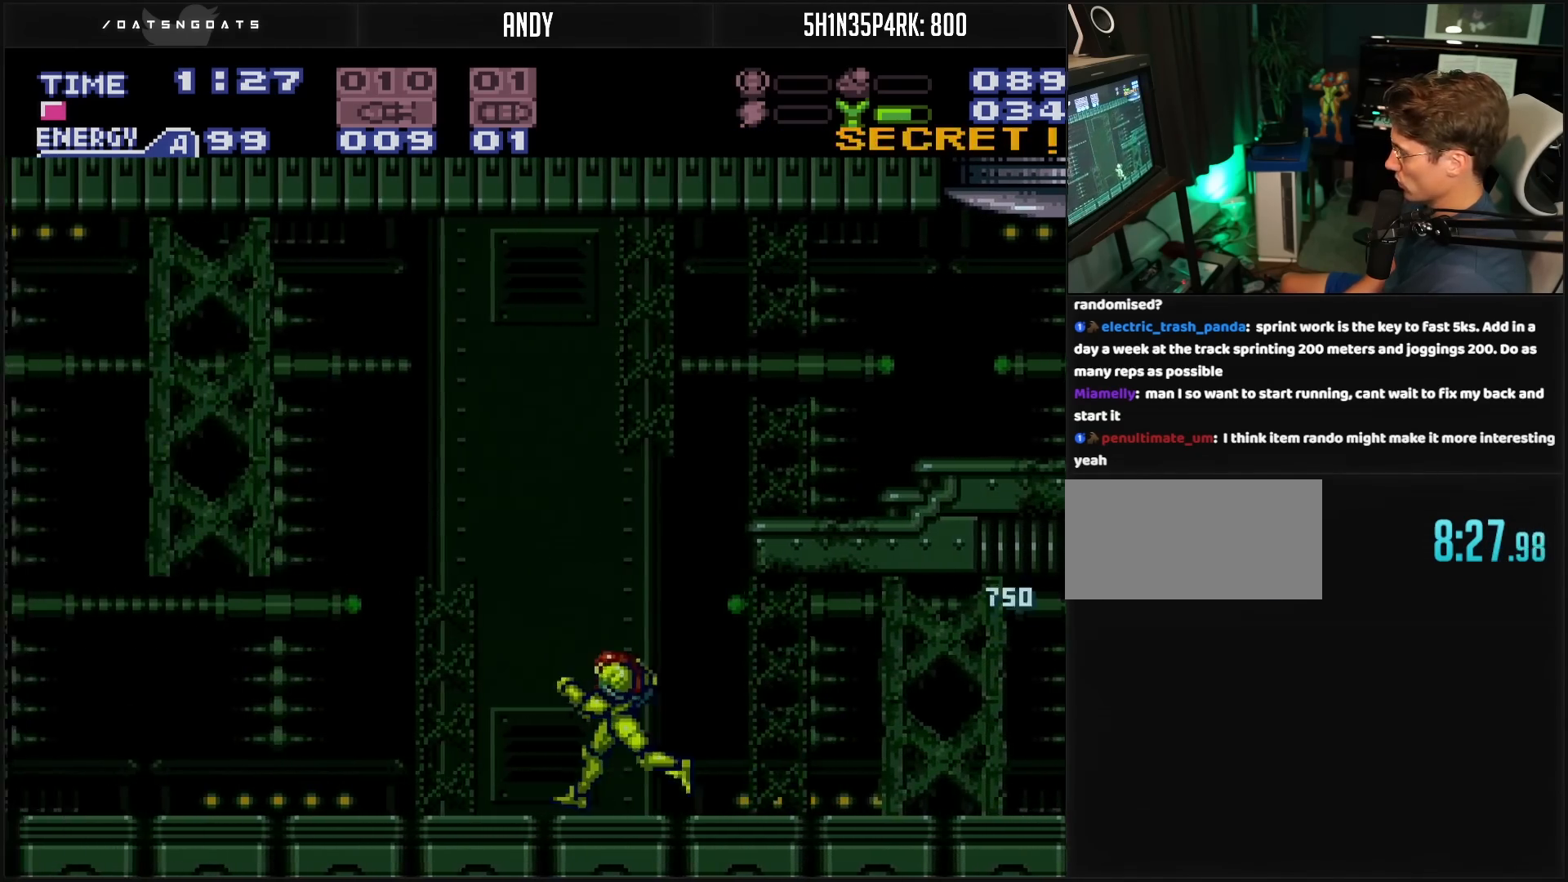
{"buttons": ["B", "DPAD_LEFT"], "events": []}
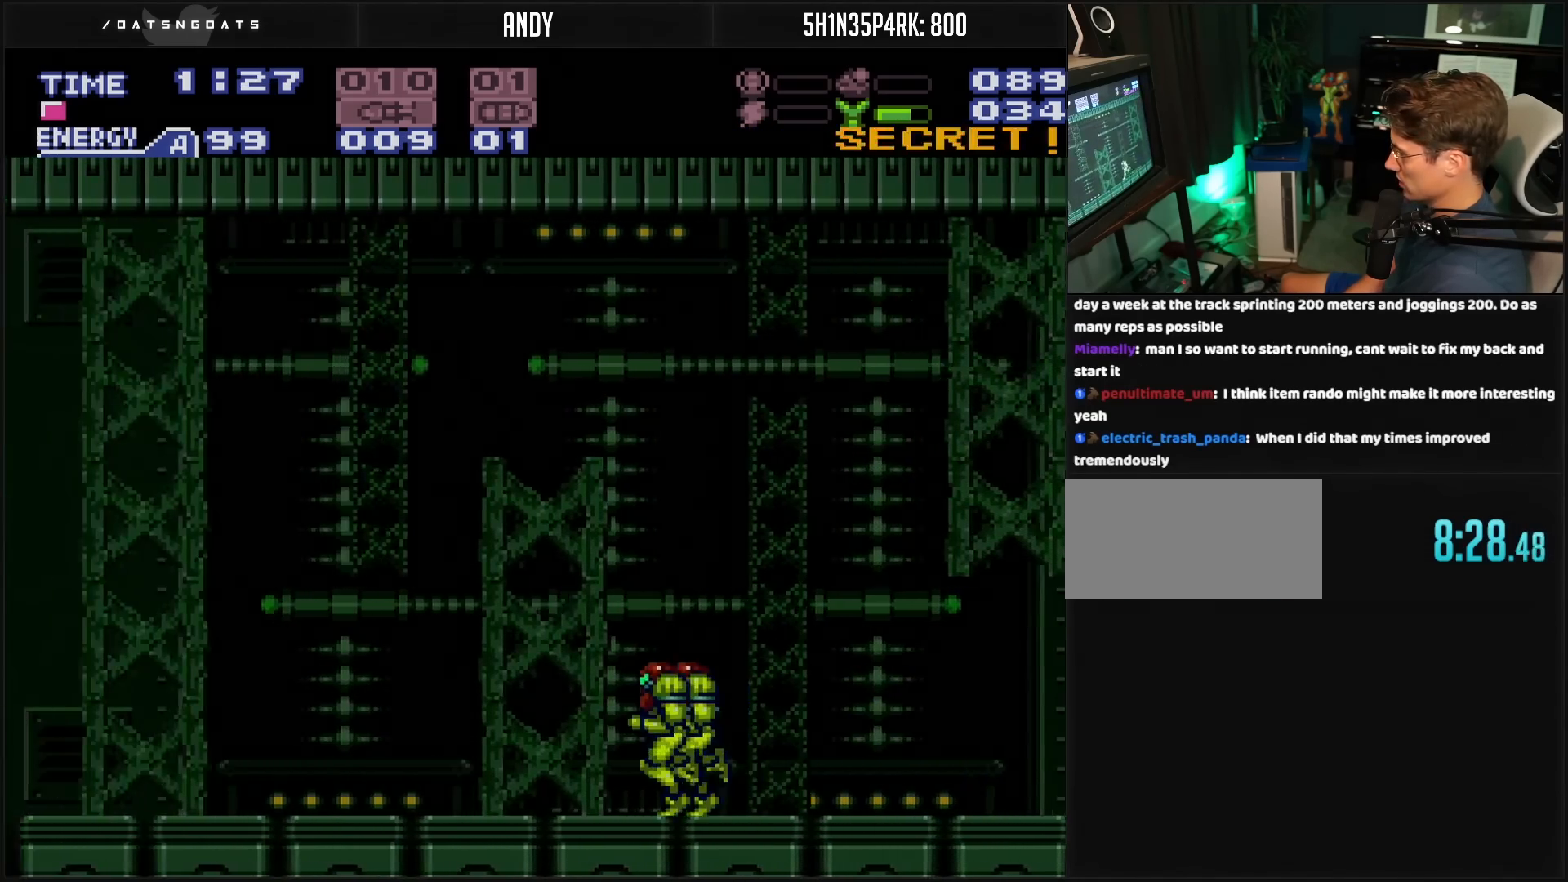
{"buttons": ["B", "DPAD_LEFT"], "events": [[233, "DPAD_DOWN", "down"], [250, "DPAD_LEFT", "up"], [367, "DPAD_DOWN", "up"], [367, "DPAD_LEFT", "down"], [400, "L1", "down"], [467, "L1", "up"]]}
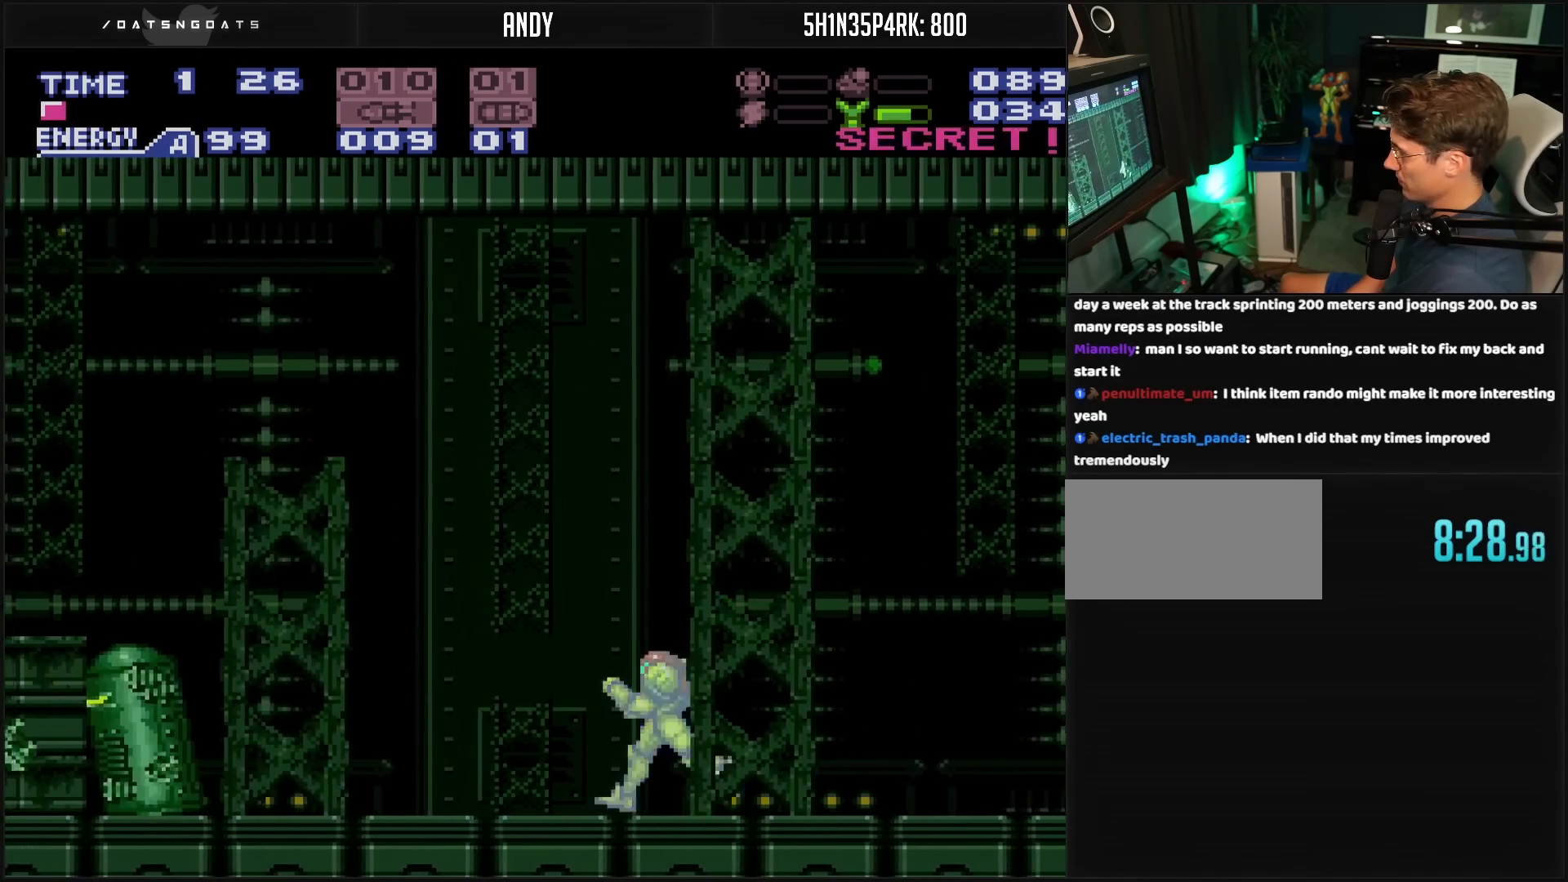
{"buttons": ["DPAD_LEFT"], "events": [[167, "A", "down"], [400, "X", "down"], [417, "X", "up"], [450, "A", "up"], [467, "B", "up"]]}
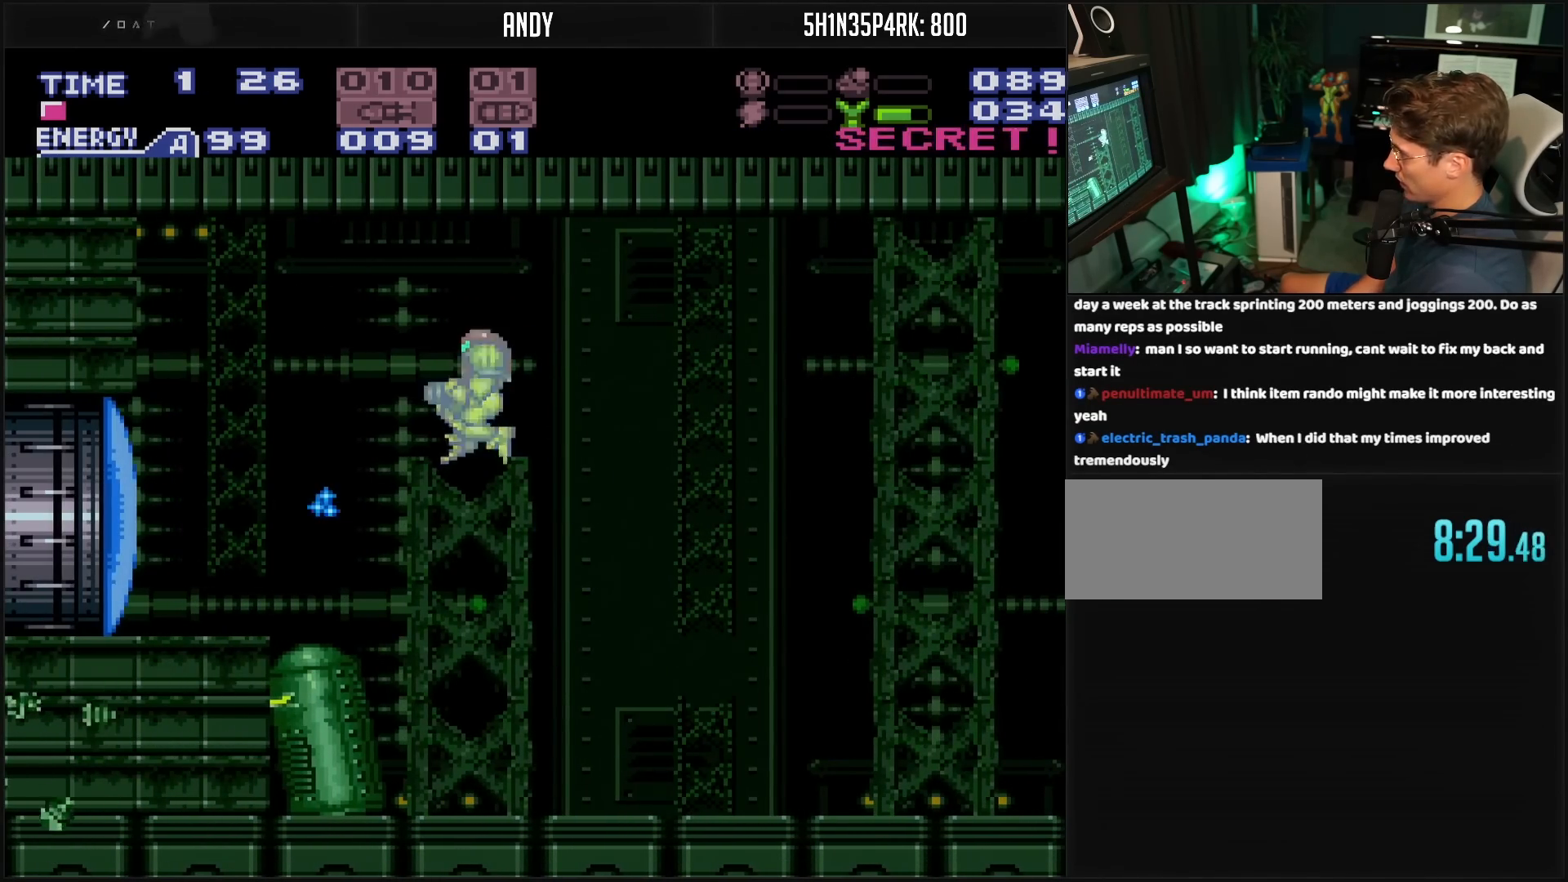
{"buttons": ["DPAD_LEFT"], "events": [[333, "R1", "down"], [450, "DPAD_LEFT", "up"], [450, "R1", "up"], [483, "DPAD_LEFT", "down"]]}
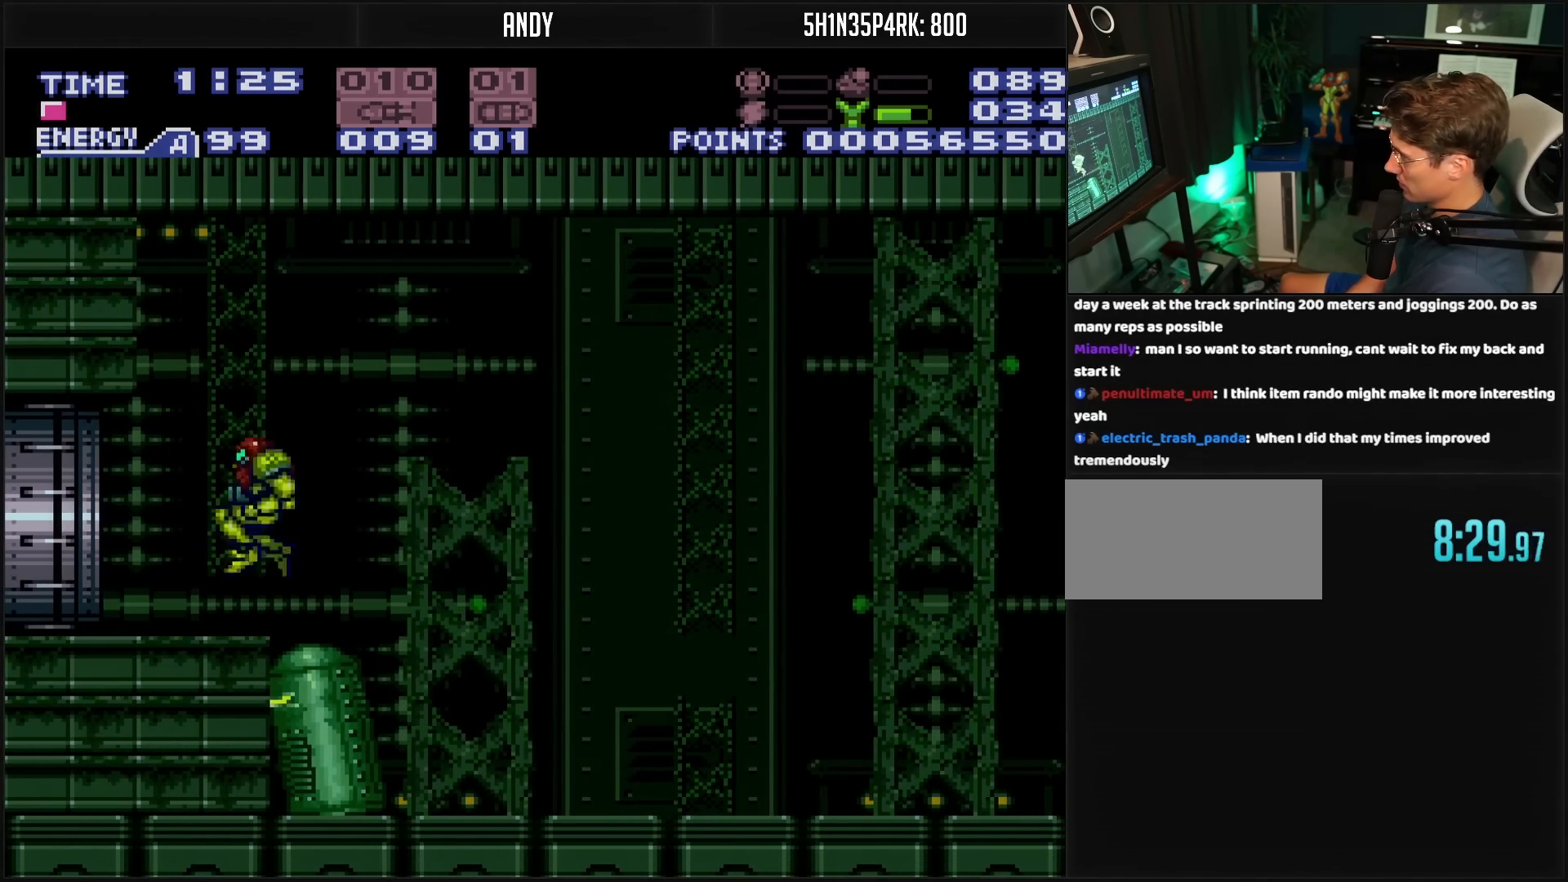
{"buttons": [], "events": [[17, "A", "down"], [100, "DPAD_LEFT", "up"], [217, "A", "up"]]}
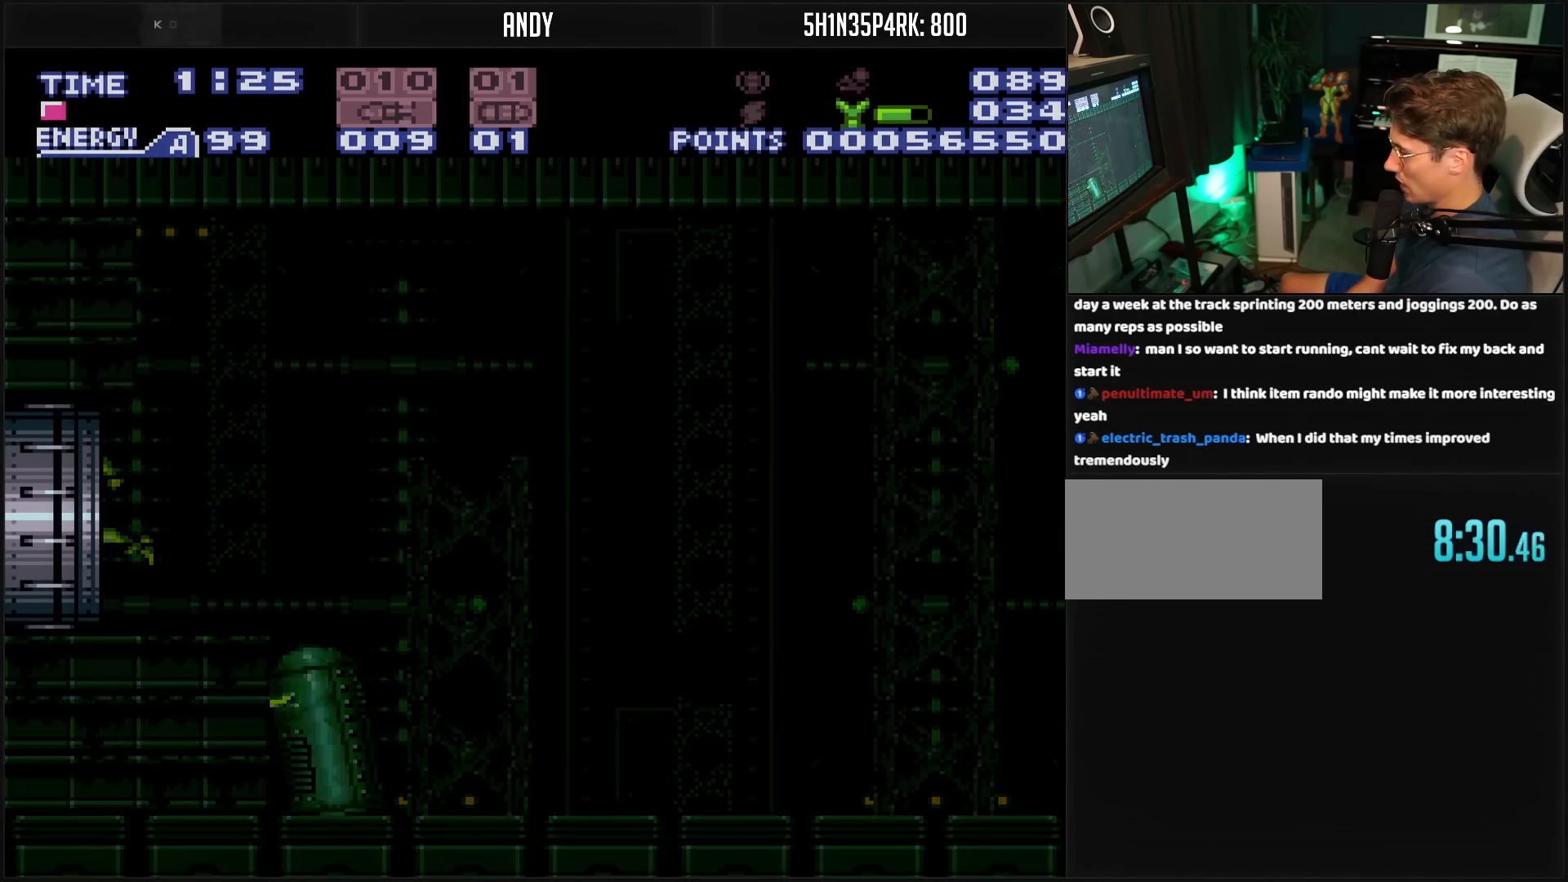
{"buttons": [], "events": []}
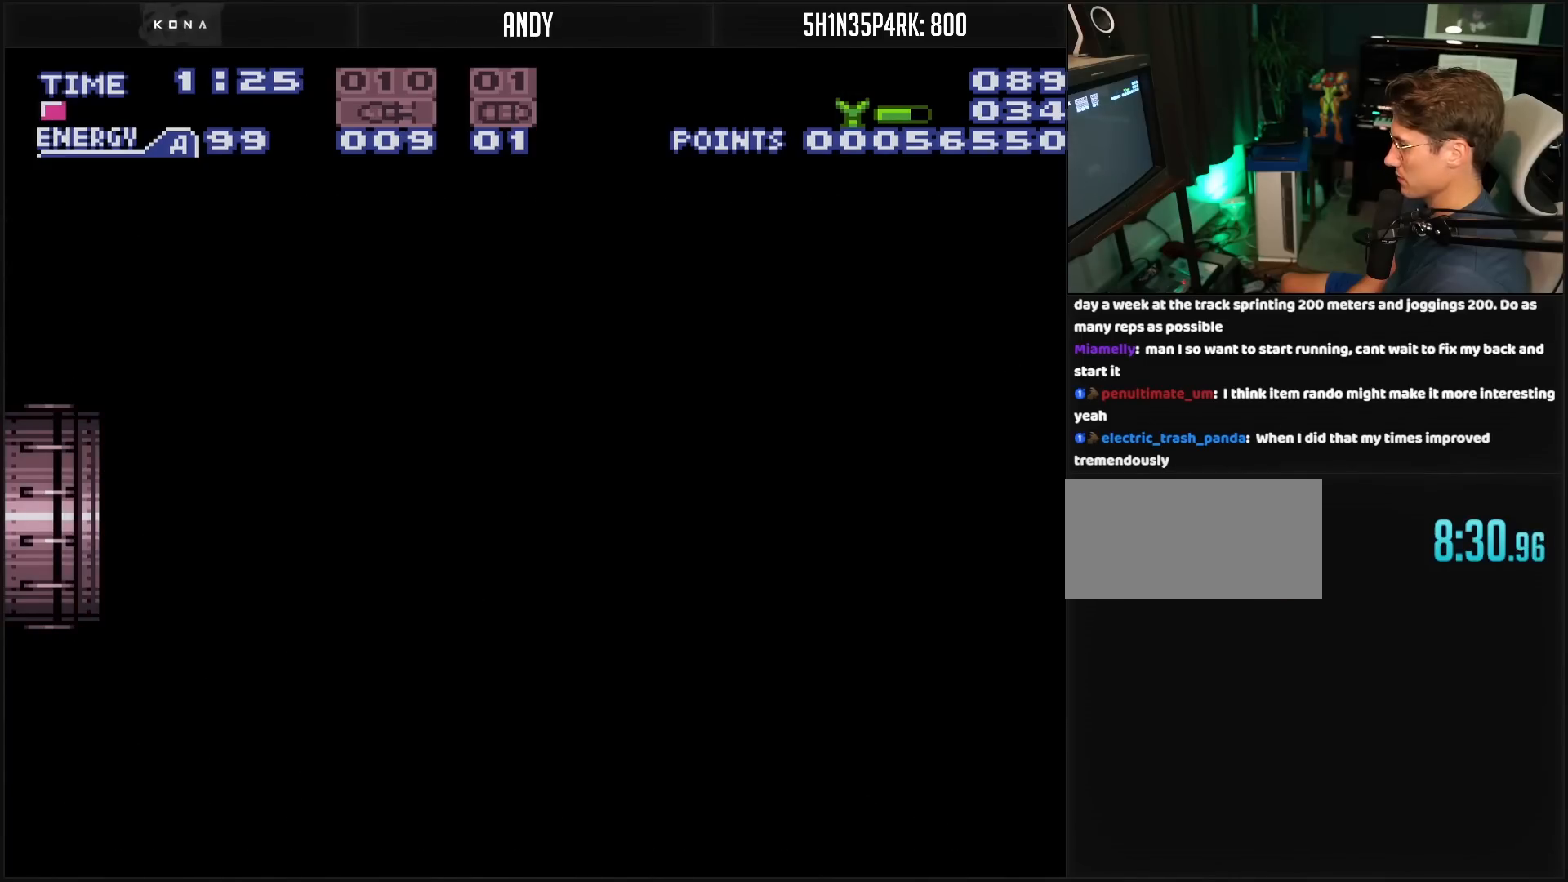
{"buttons": [], "events": []}
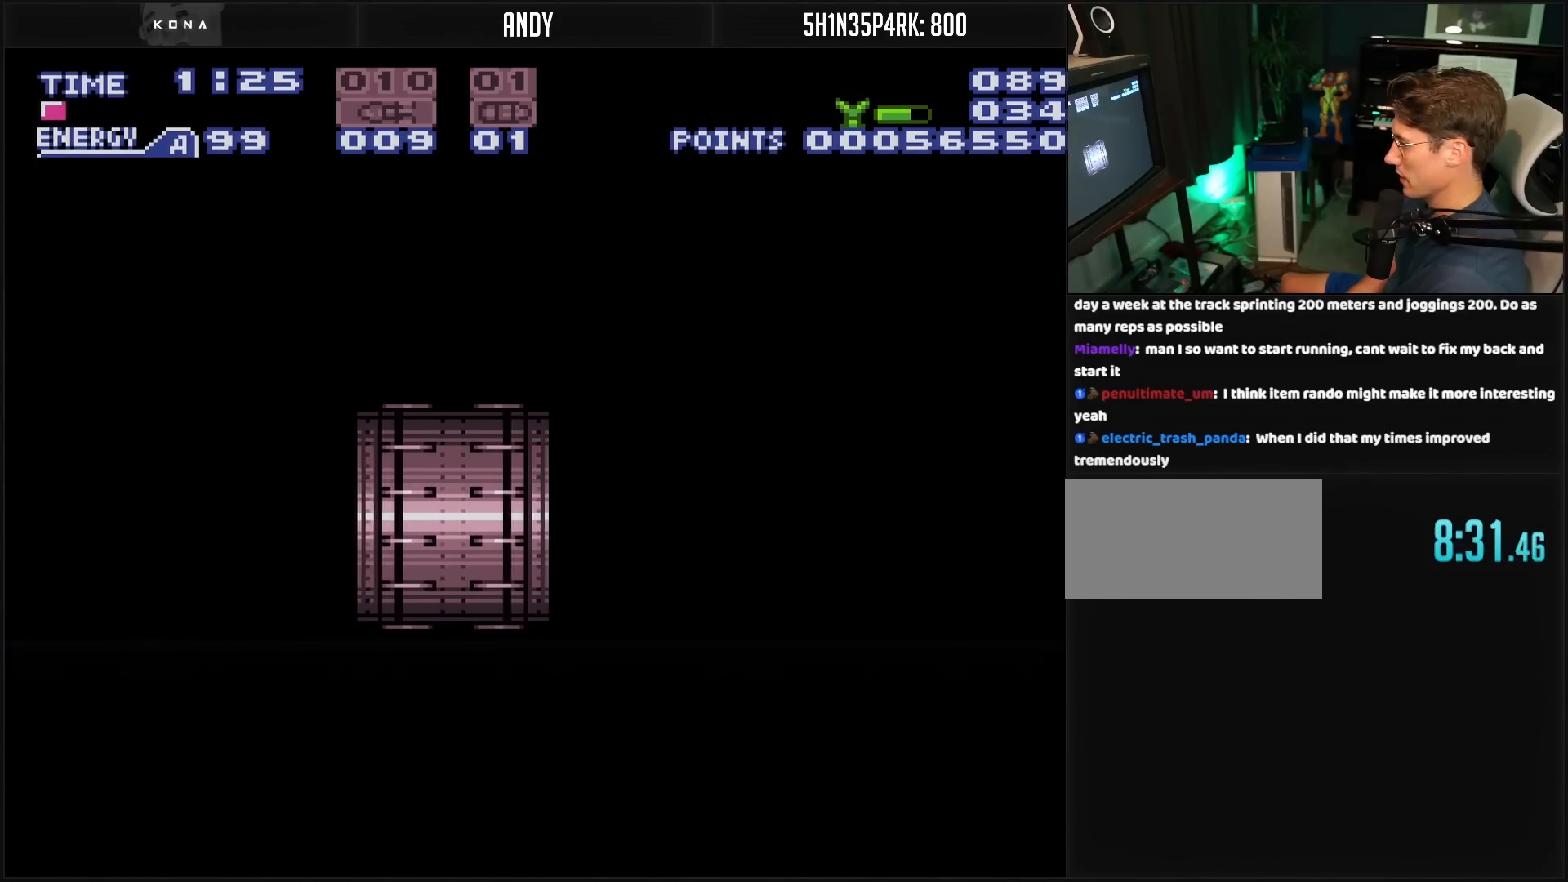
{"buttons": [], "events": []}
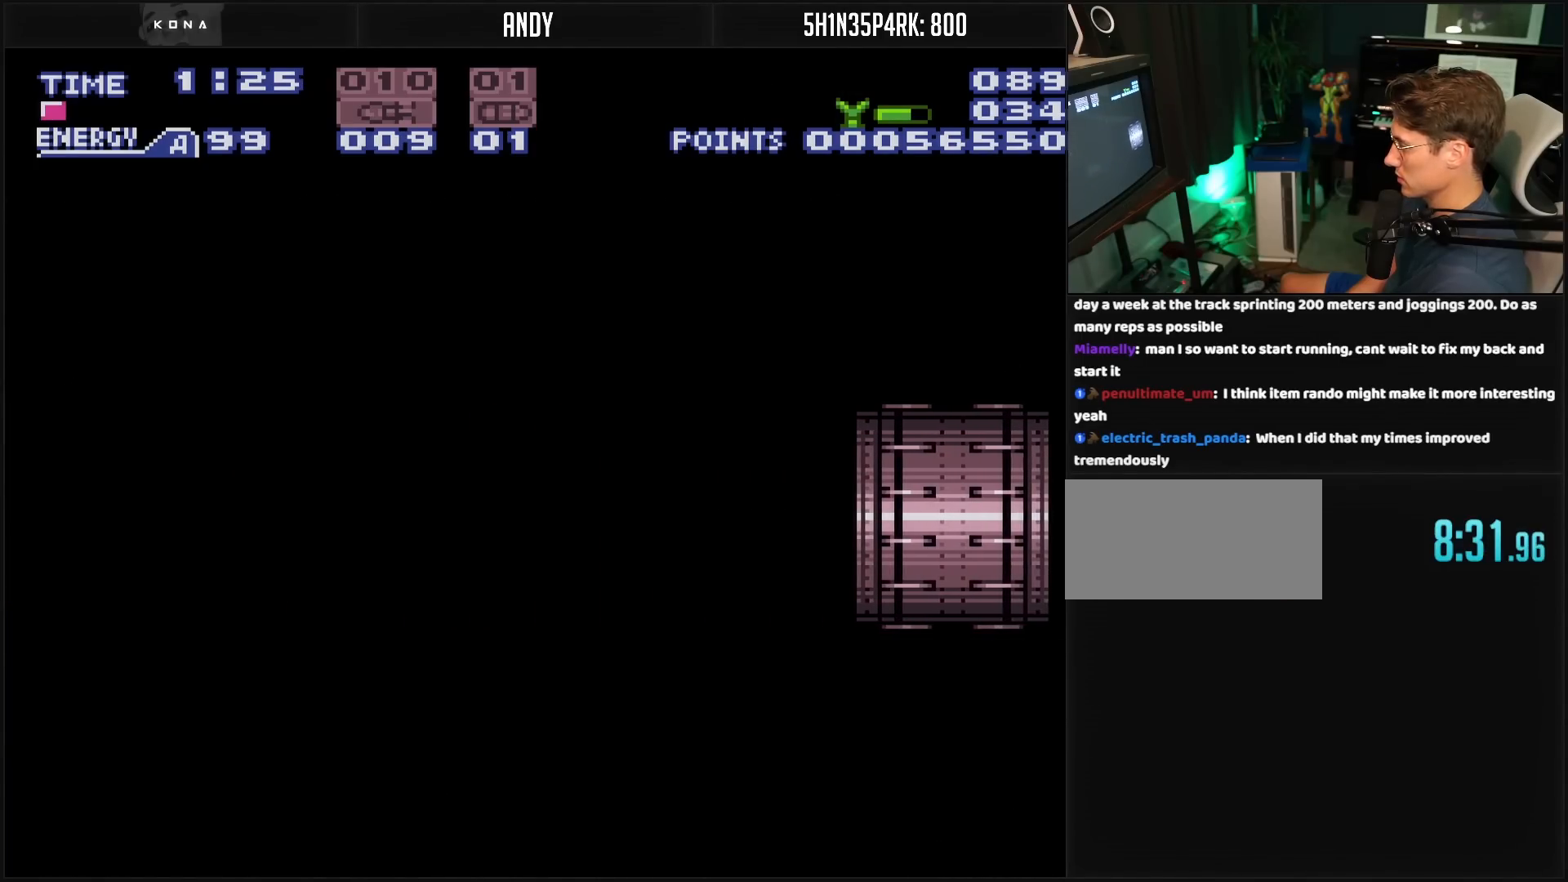
{"buttons": ["B"], "events": [[117, "B", "down"]]}
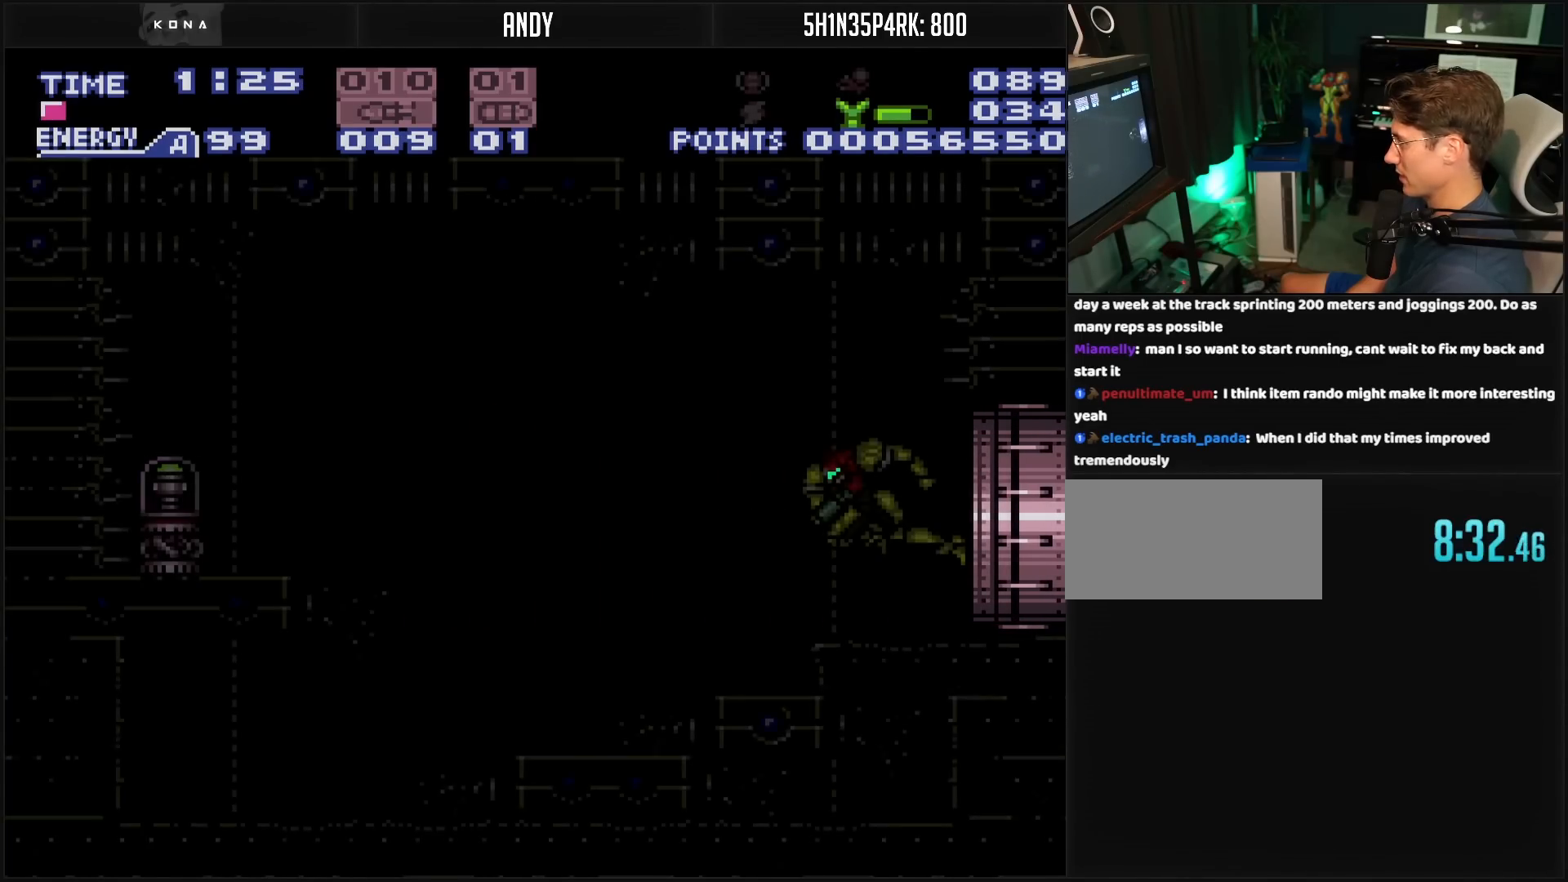
{"buttons": ["B"], "events": []}
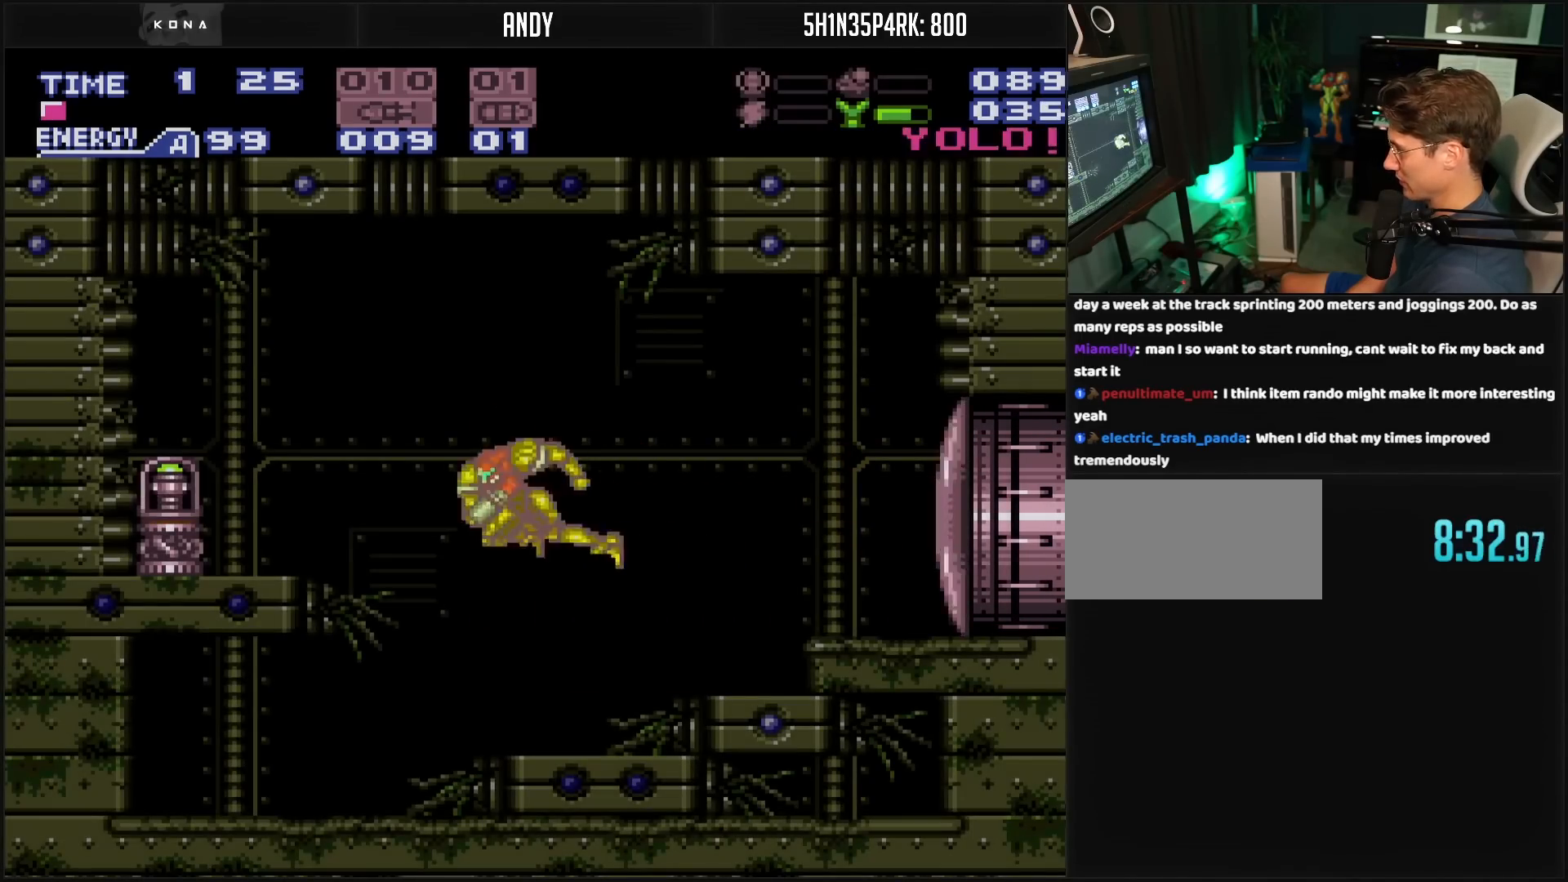
{"buttons": ["B", "DPAD_DOWN"], "events": [[467, "DPAD_DOWN", "down"]]}
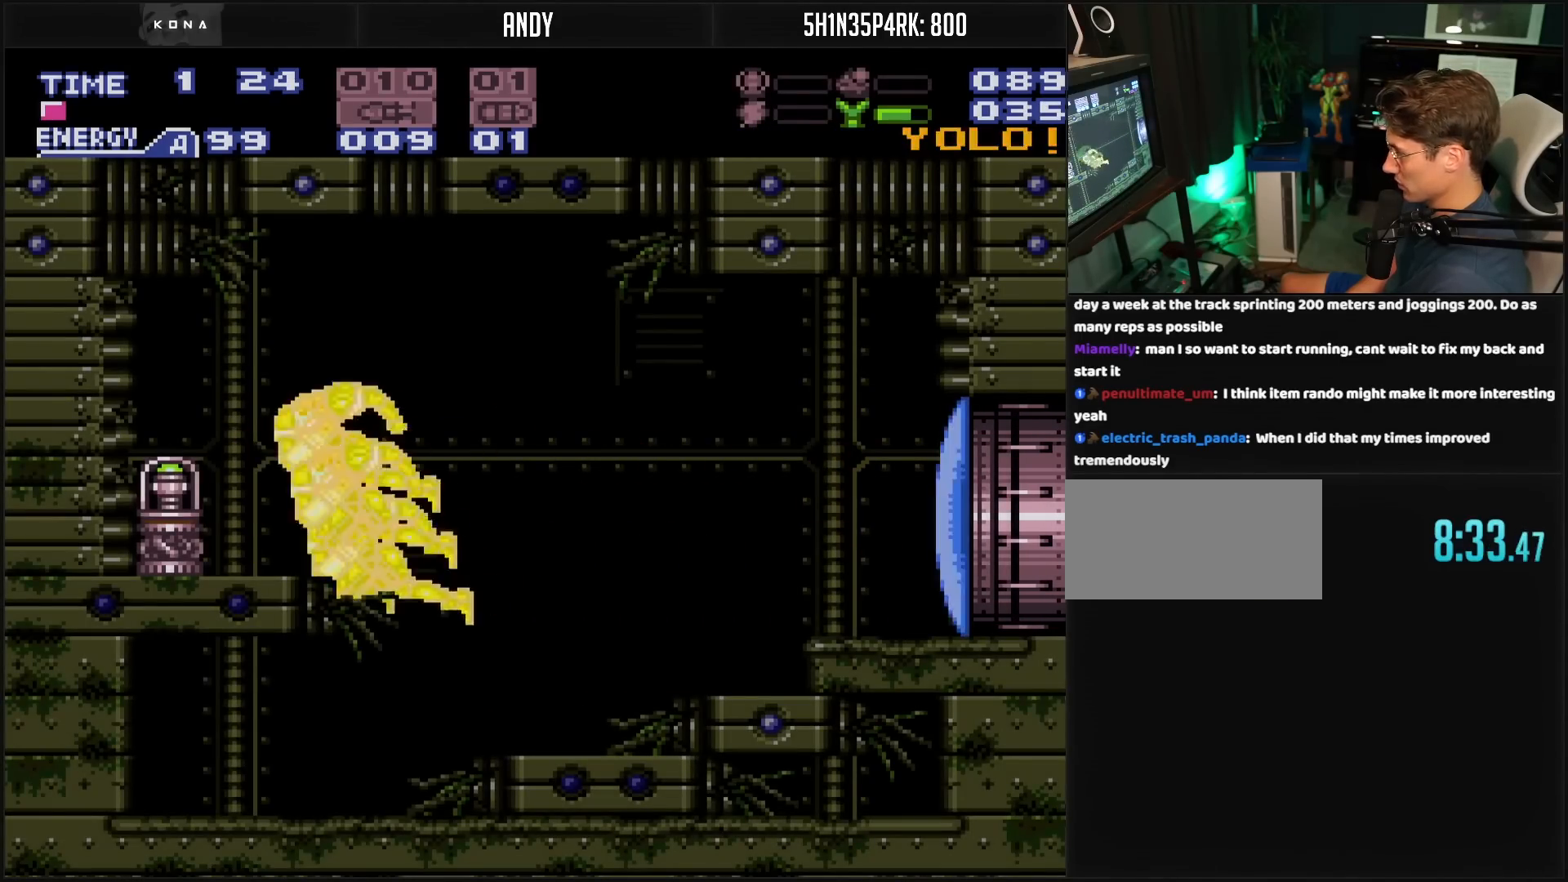
{"buttons": ["B", "DPAD_DOWN"], "events": []}
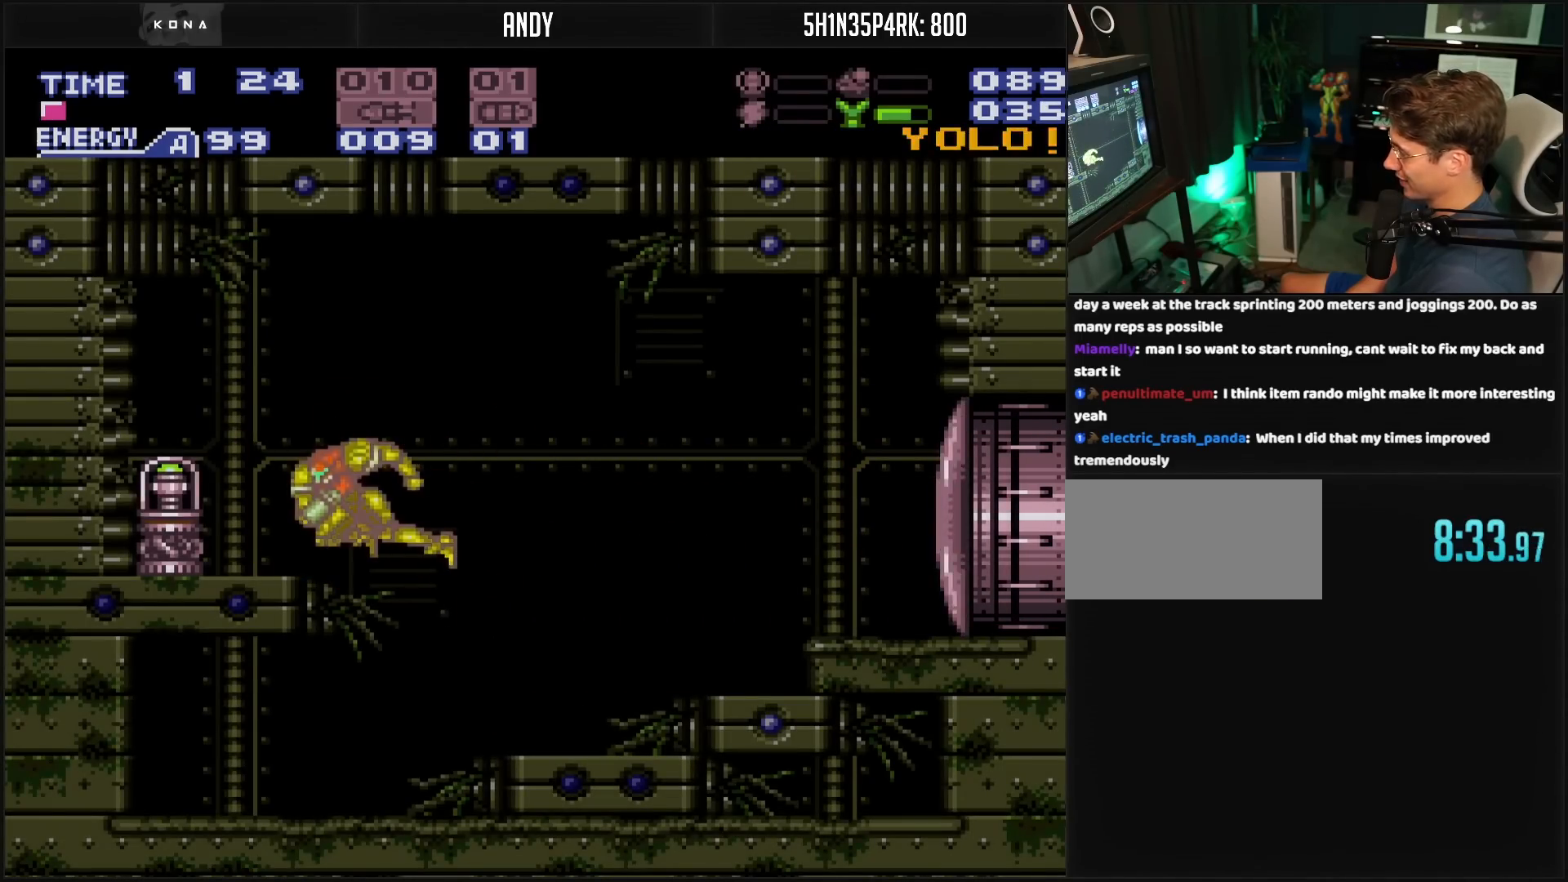
{"buttons": ["B", "DPAD_LEFT"], "events": [[367, "DPAD_DOWN", "up"], [367, "DPAD_LEFT", "down"]]}
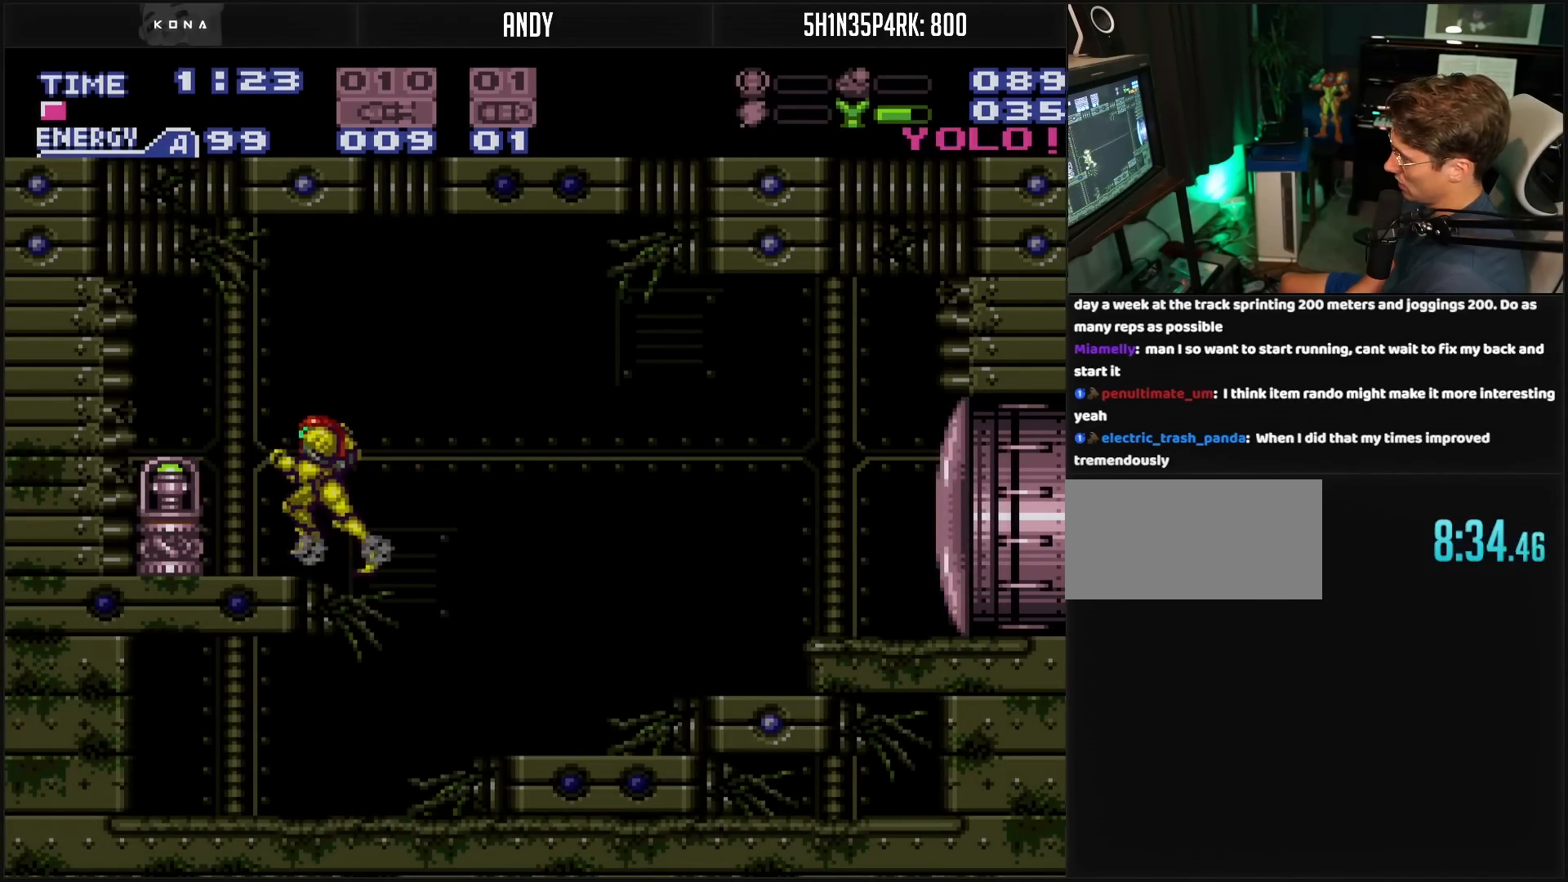
{"buttons": ["B", "DPAD_LEFT"], "events": []}
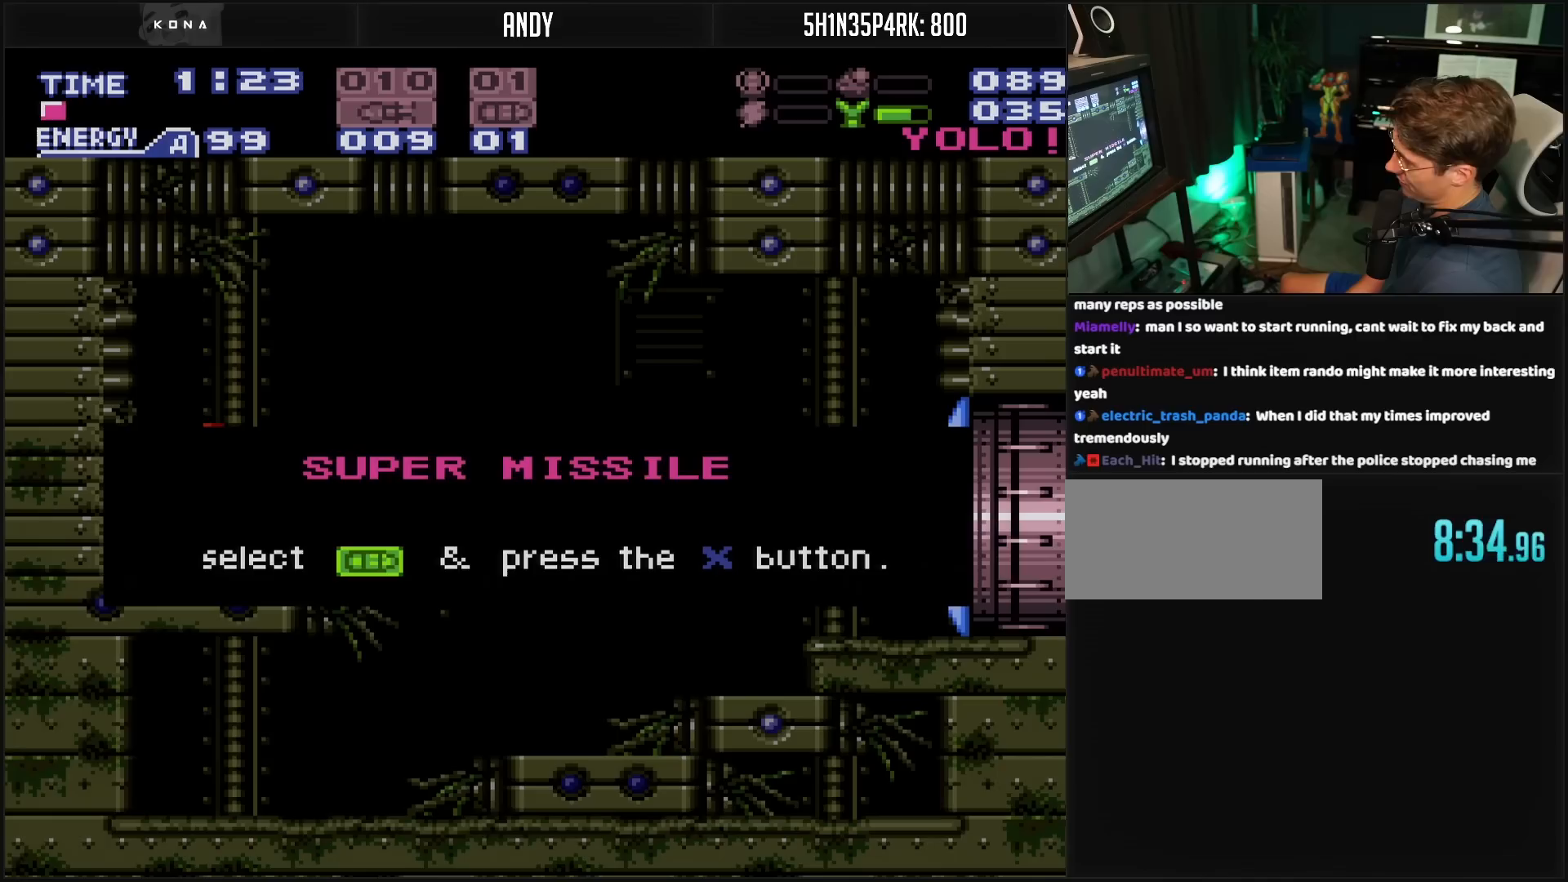
{"buttons": [], "events": [[500, "B", "up"], [500, "DPAD_LEFT", "up"]]}
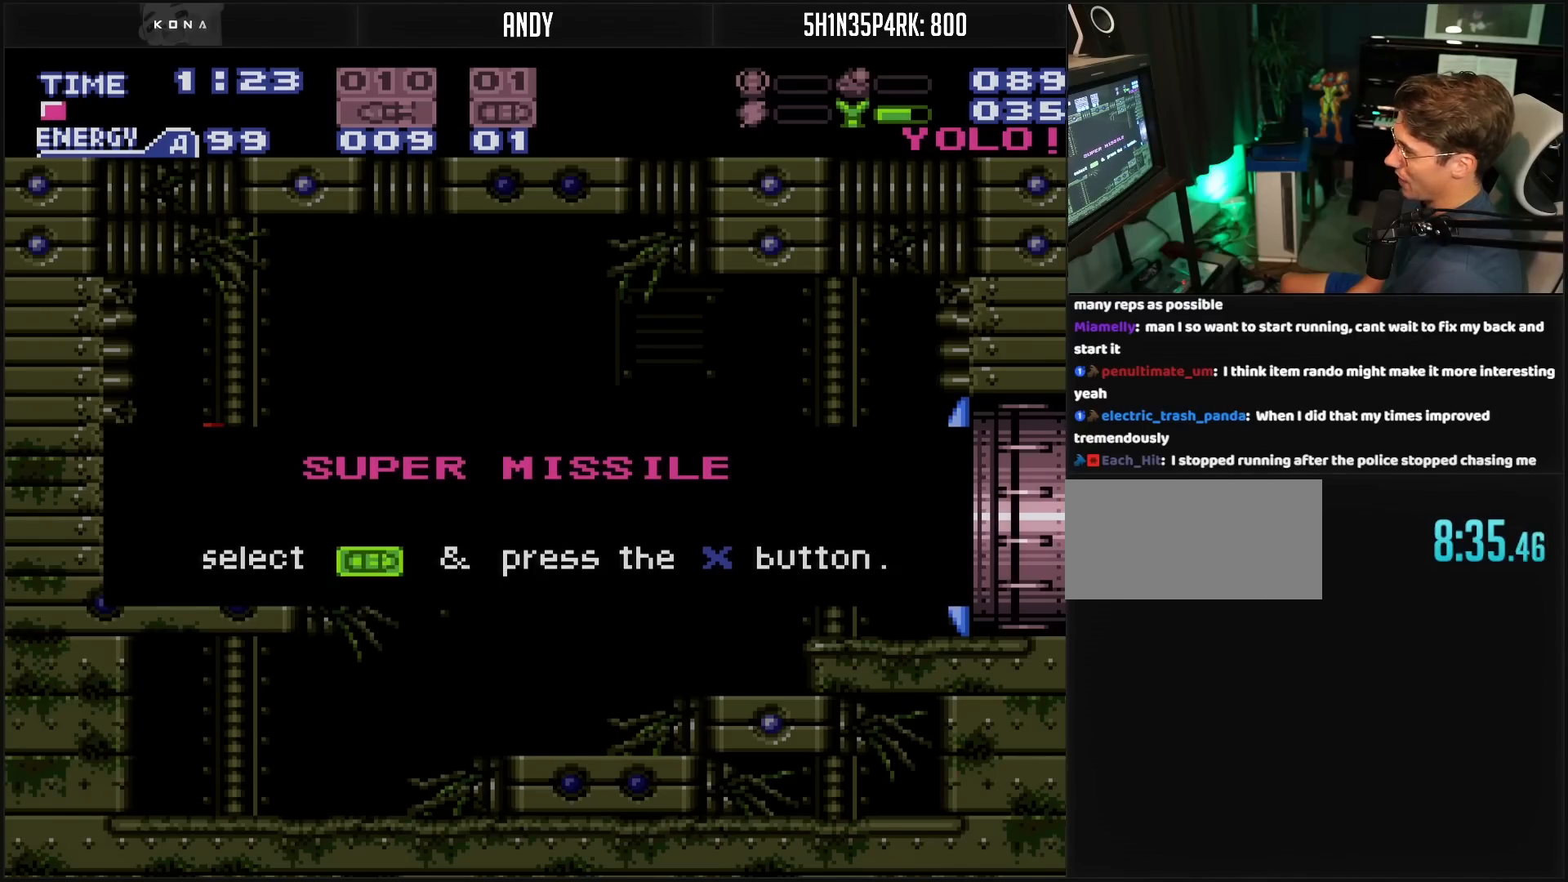
{"buttons": ["B", "DPAD_RIGHT"], "events": [[400, "B", "down"], [400, "DPAD_RIGHT", "down"]]}
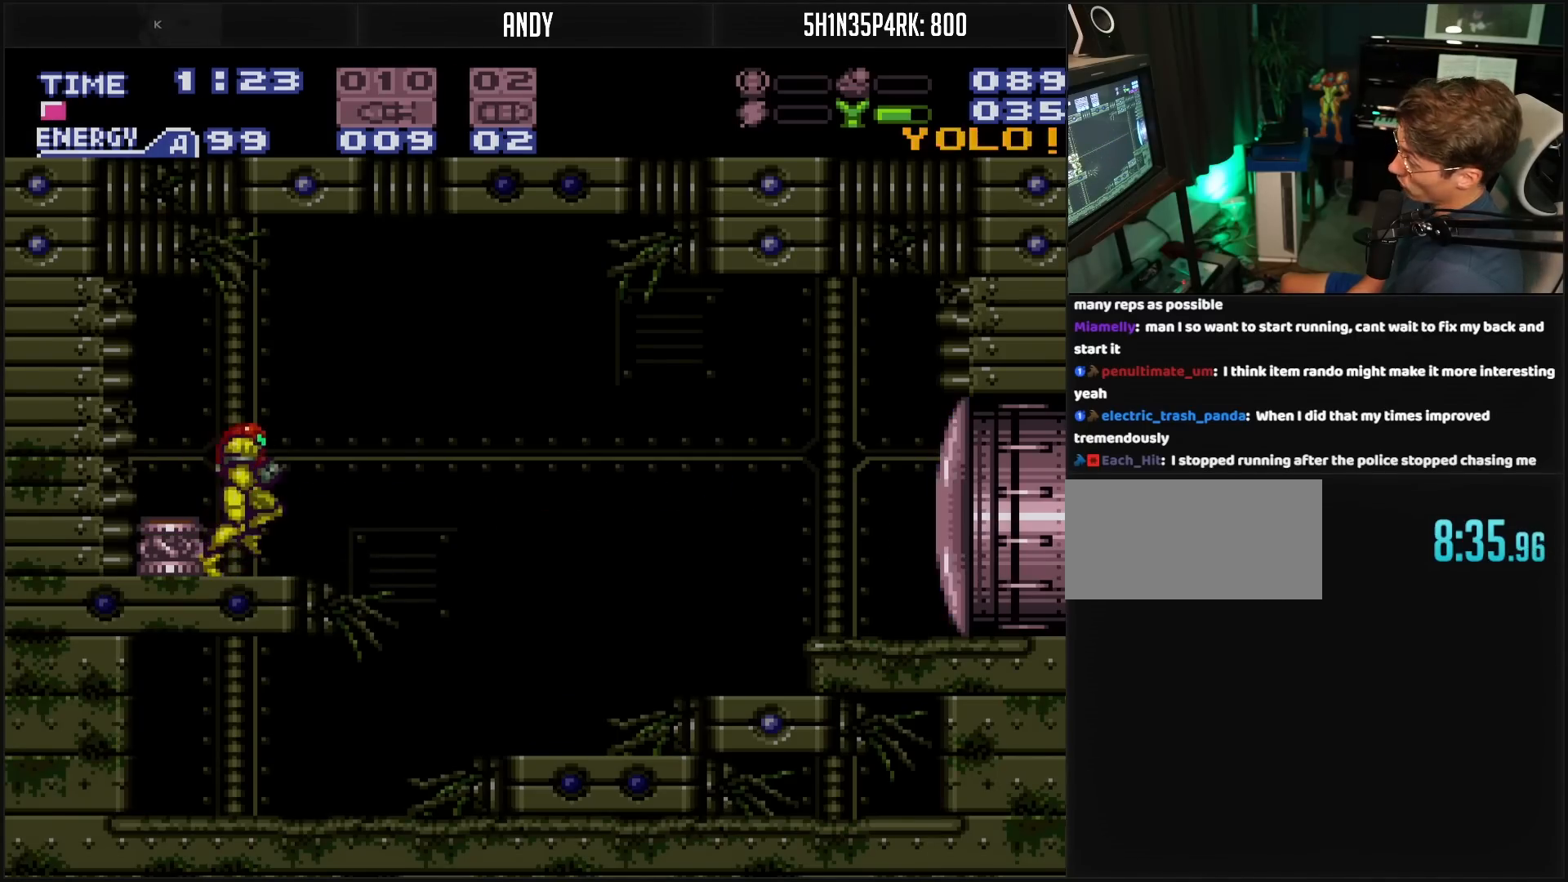
{"buttons": ["B", "DPAD_LEFT"], "events": [[67, "A", "down"], [167, "A", "up"], [217, "DPAD_RIGHT", "up"], [333, "DPAD_LEFT", "down"]]}